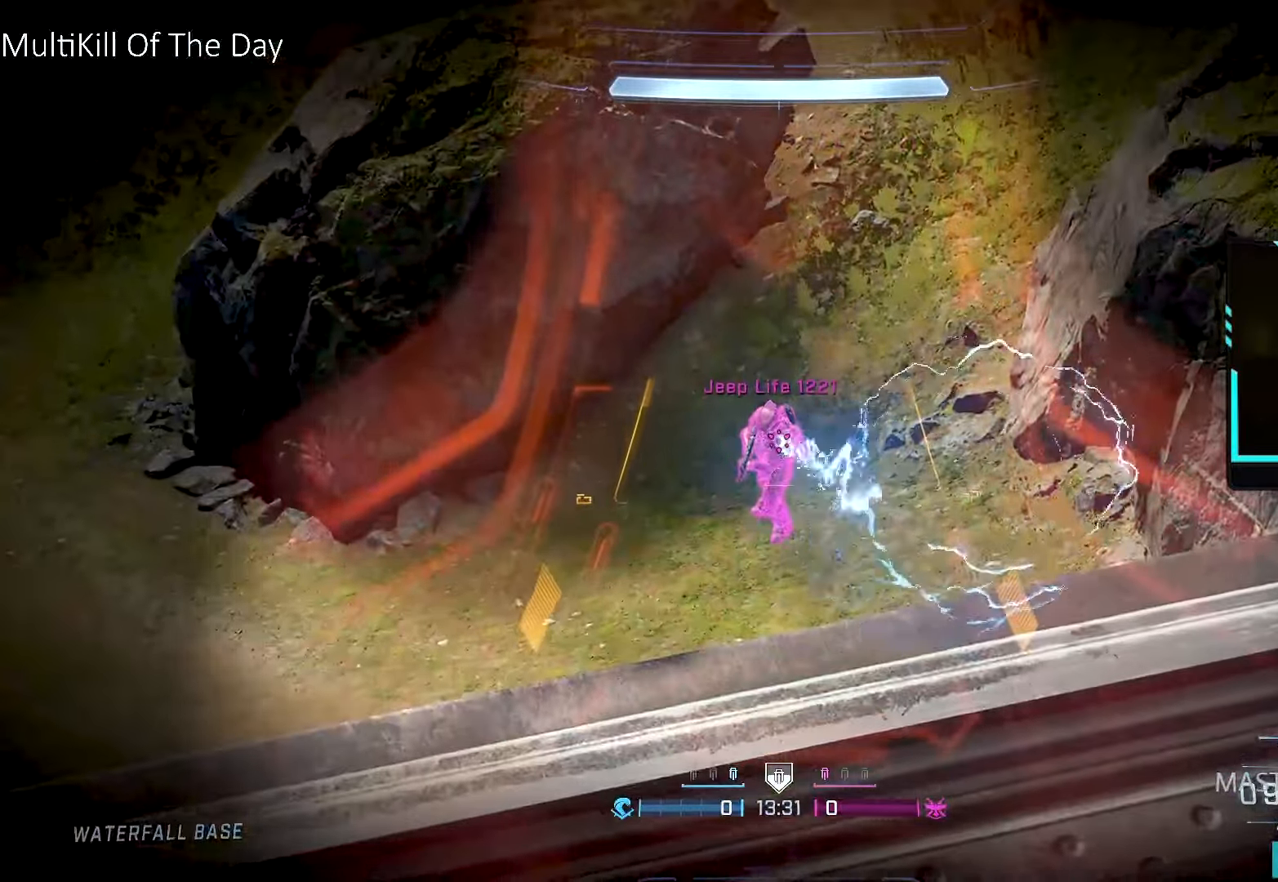
Gameplay with a controller (Xbox layout); each line is a JSON object with the inputs held at the frame after it. "events" lists button and stick changes between this image and that frame as [ms after this image, input, new state], when the widget could be followed in between.
{"buttons": [], "left_stick": "center", "right_stick": "center", "events": [[16, "Y", "up"], [266, "R3", "down"], [350, "R3", "up"], [350, "right_stick", "up"], [416, "right_stick", "center"]]}
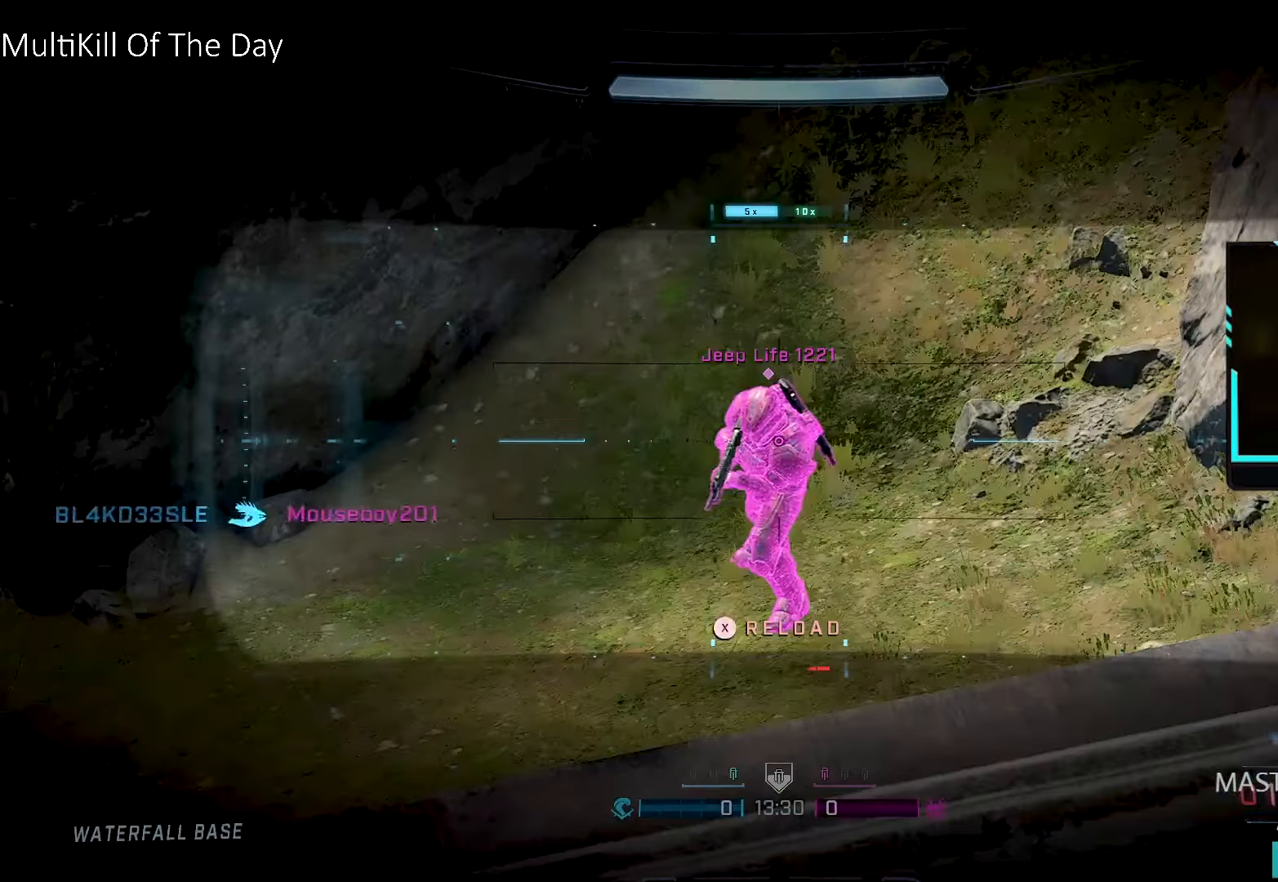
{"buttons": [], "left_stick": "down-left", "right_stick": "left", "events": [[66, "right_stick", "up"], [133, "R2", "down"], [150, "right_stick", "center"], [233, "R2", "up"], [250, "X", "down"], [333, "X", "up"], [400, "left_stick", "down-left"], [416, "right_stick", "left"]]}
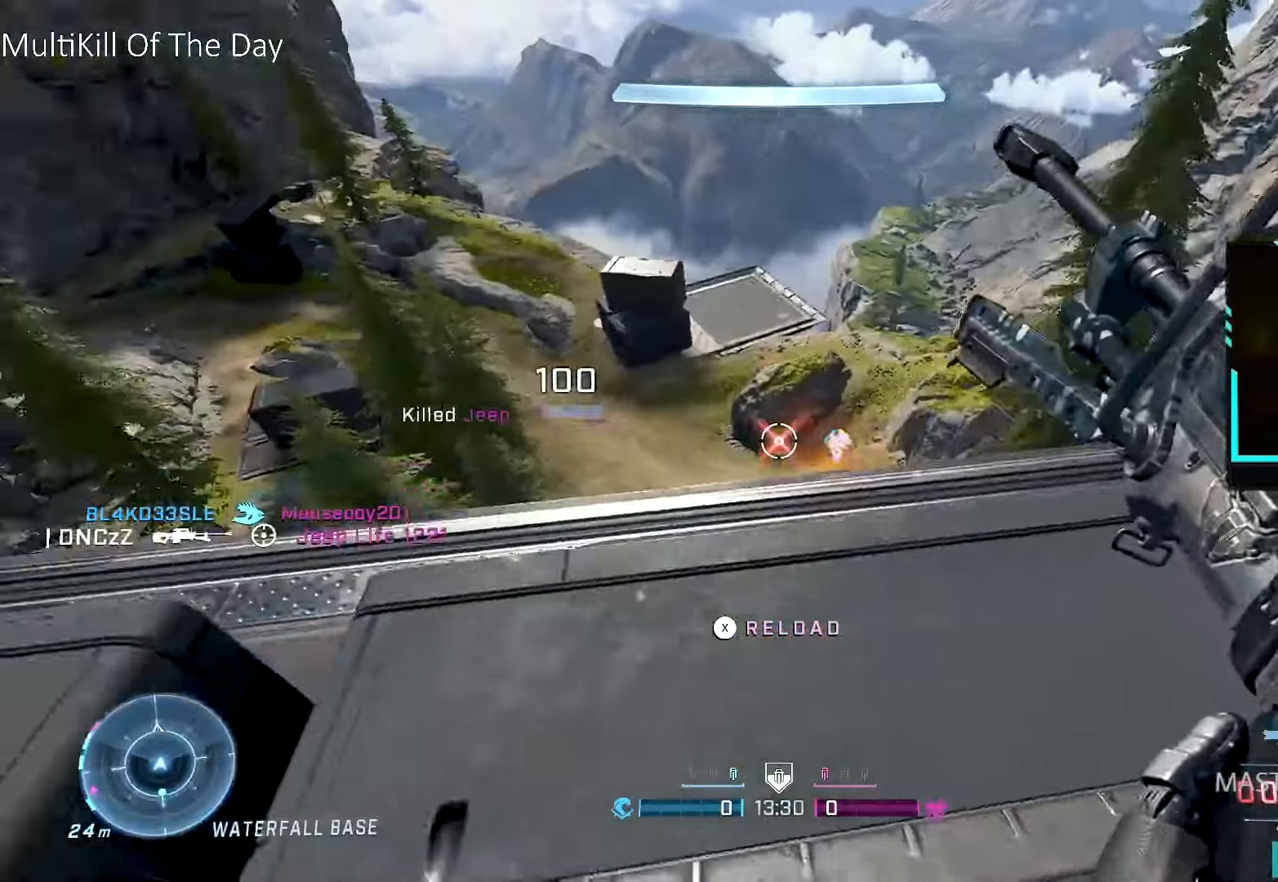
{"buttons": [], "left_stick": "up", "right_stick": "center", "events": [[216, "left_stick", "left"], [316, "right_stick", "up"], [366, "right_stick", "center"], [383, "left_stick", "up"]]}
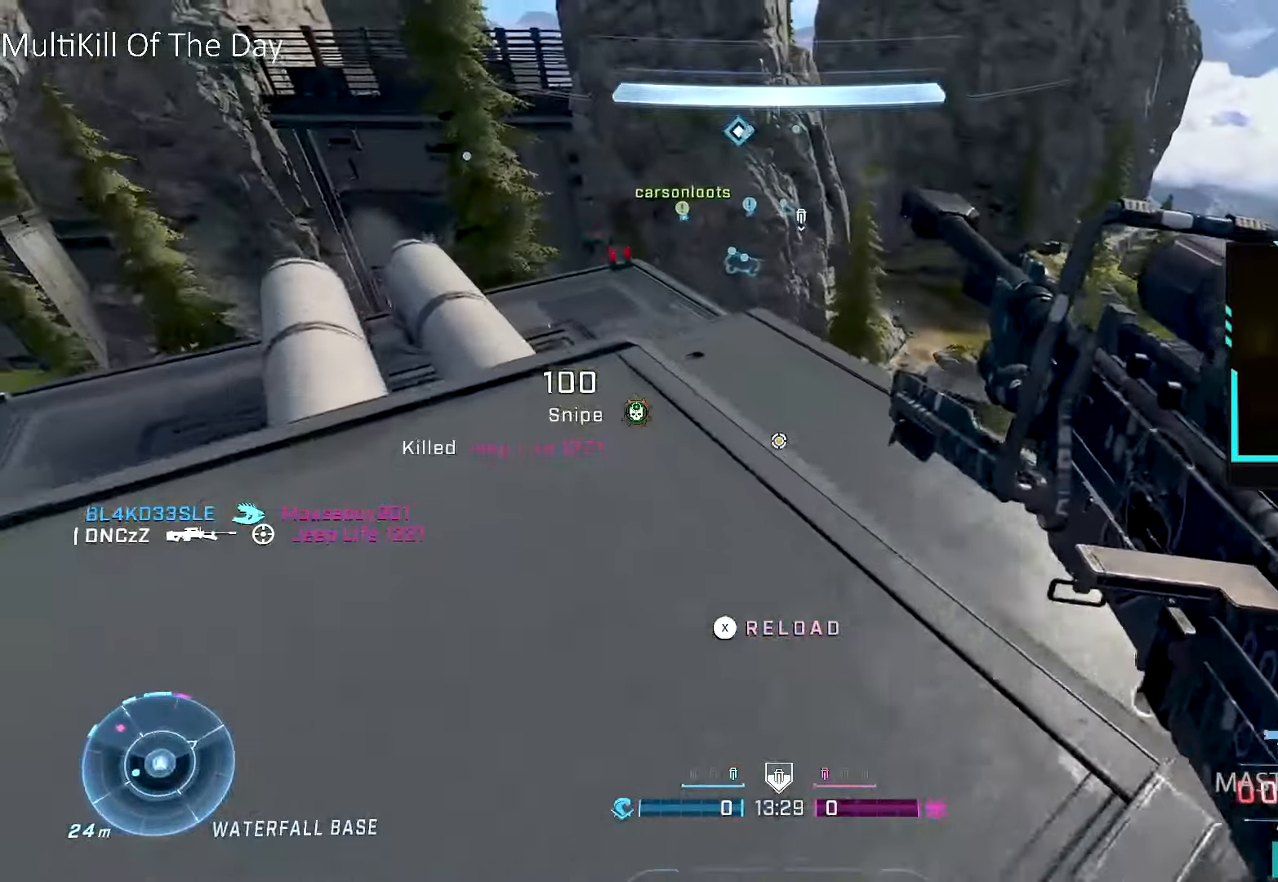
{"buttons": [], "left_stick": "left", "right_stick": "left", "events": [[200, "left_stick", "center"], [200, "right_stick", "right"], [283, "L3", "down"], [283, "right_stick", "left"], [416, "L3", "up"], [416, "left_stick", "left"]]}
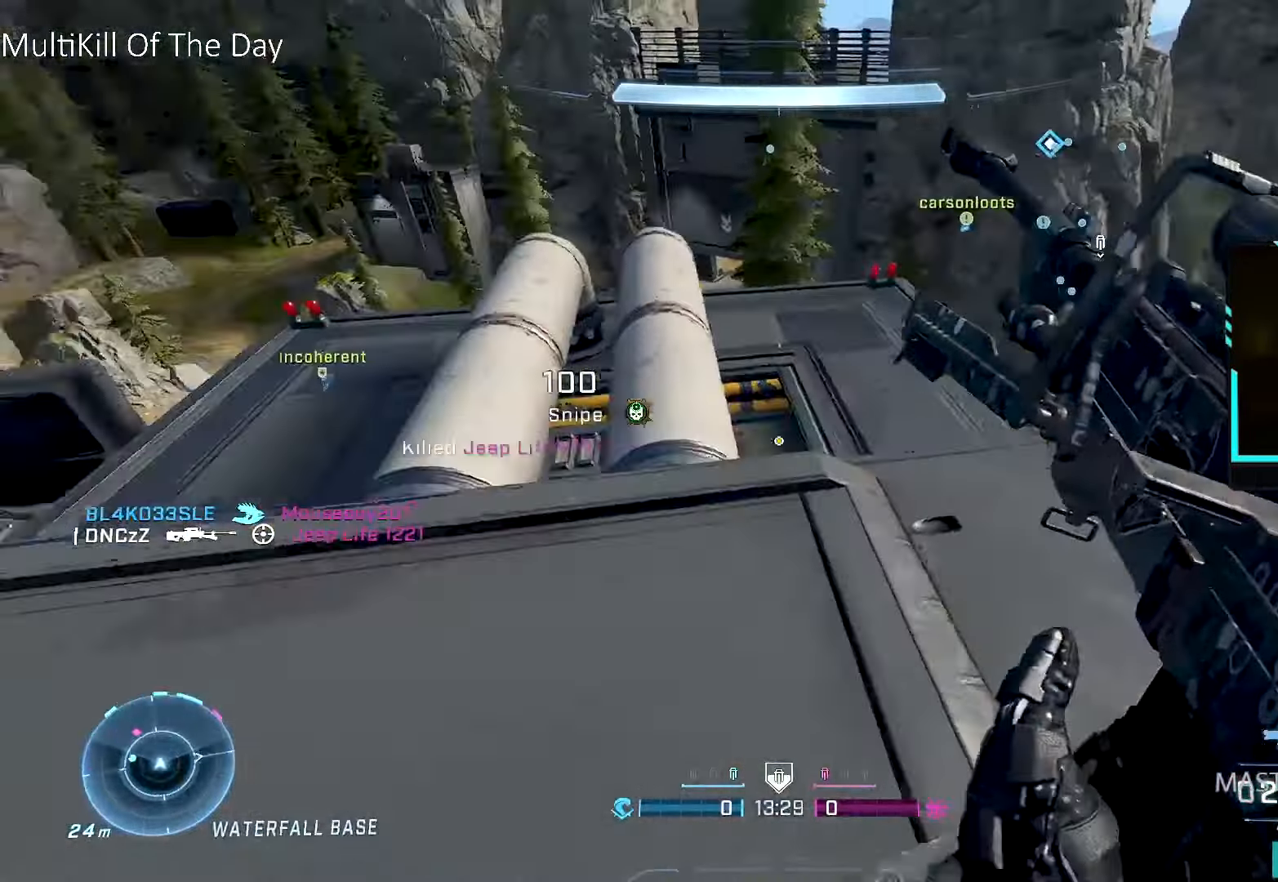
{"buttons": [], "left_stick": "center", "right_stick": "center", "events": [[116, "right_stick", "center"], [200, "left_stick", "center"]]}
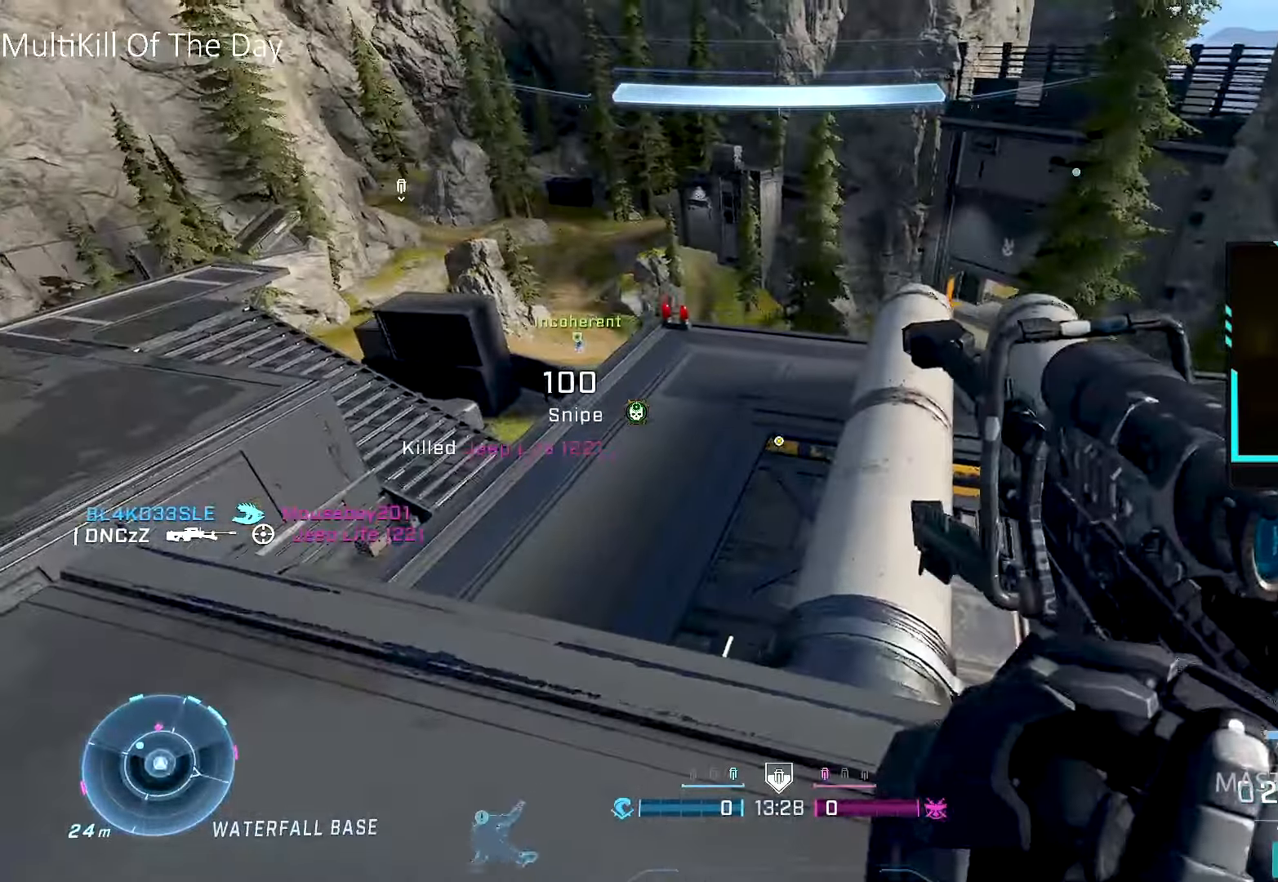
{"buttons": [], "left_stick": "center", "right_stick": "right", "events": [[33, "right_stick", "right"], [83, "left_stick", "down-right"], [383, "left_stick", "up-right"], [483, "left_stick", "center"]]}
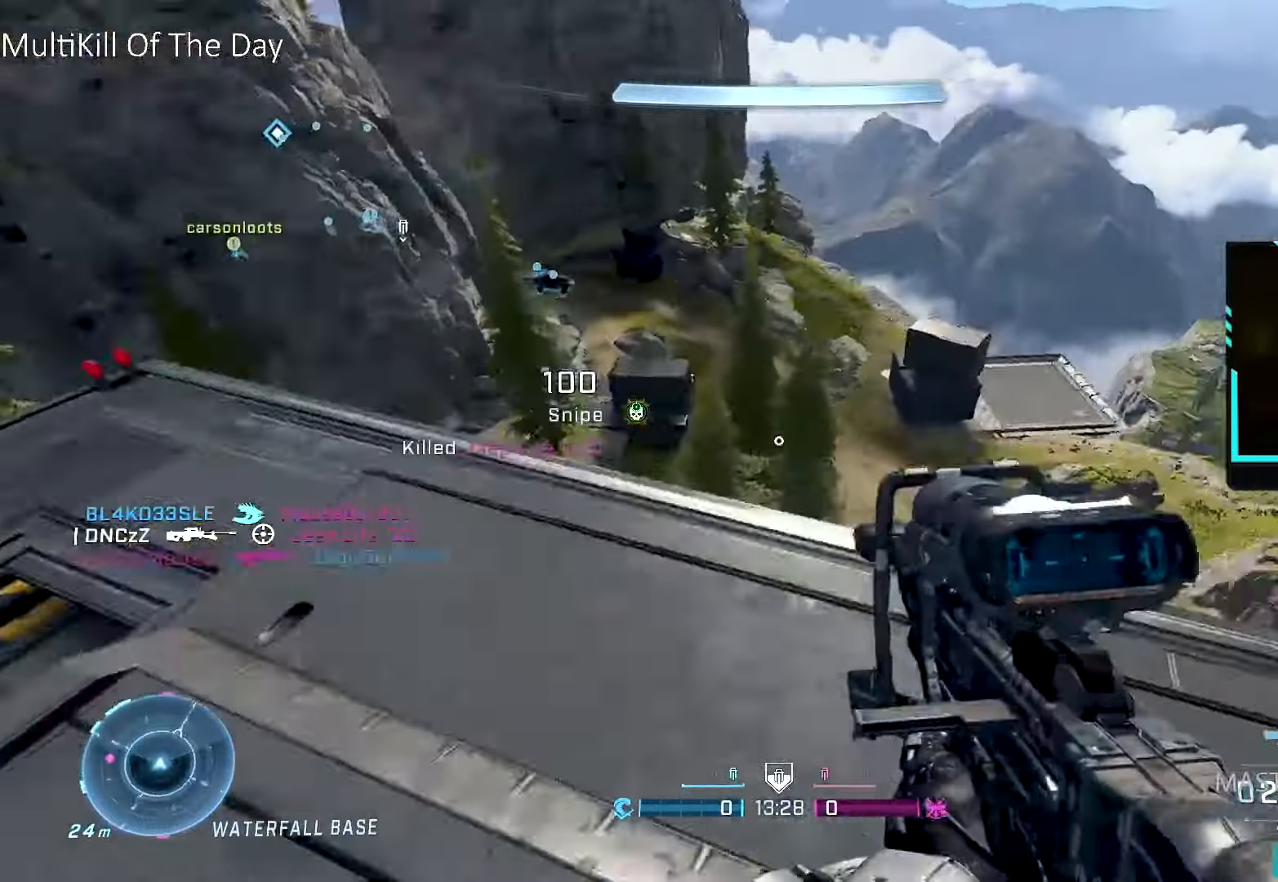
{"buttons": [], "left_stick": "up", "right_stick": "down", "events": [[50, "right_stick", "center"], [66, "left_stick", "left"], [166, "right_stick", "down"], [183, "left_stick", "center"], [300, "right_stick", "center"], [366, "left_stick", "up"], [383, "right_stick", "down"]]}
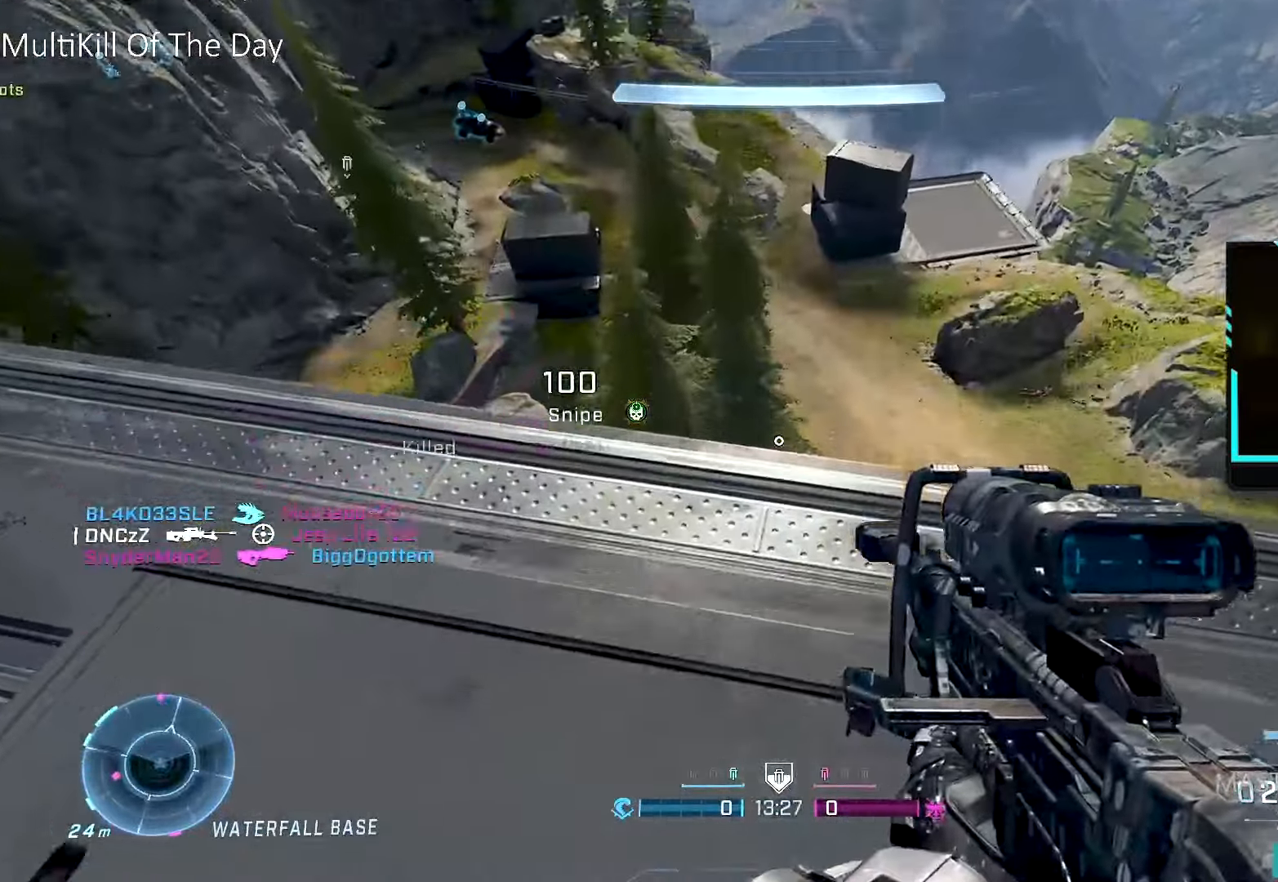
{"buttons": [], "left_stick": "center", "right_stick": "down", "events": [[50, "right_stick", "center"], [200, "right_stick", "down"], [216, "left_stick", "right"], [333, "left_stick", "center"]]}
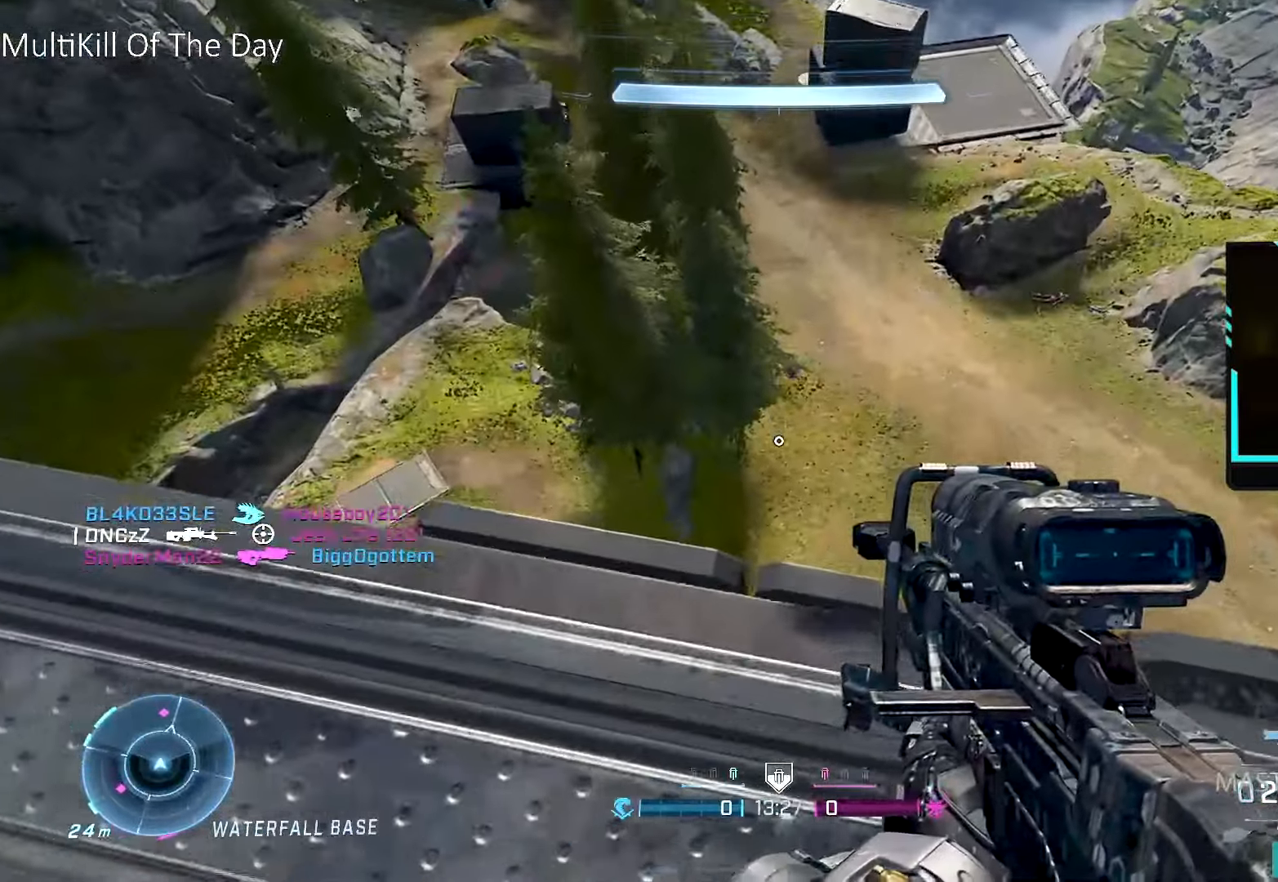
{"buttons": ["R3"], "left_stick": "center", "right_stick": "center", "events": [[33, "right_stick", "center"], [116, "left_stick", "up-right"], [250, "left_stick", "center"], [350, "left_stick", "left"], [466, "left_stick", "center"], [500, "R3", "down"]]}
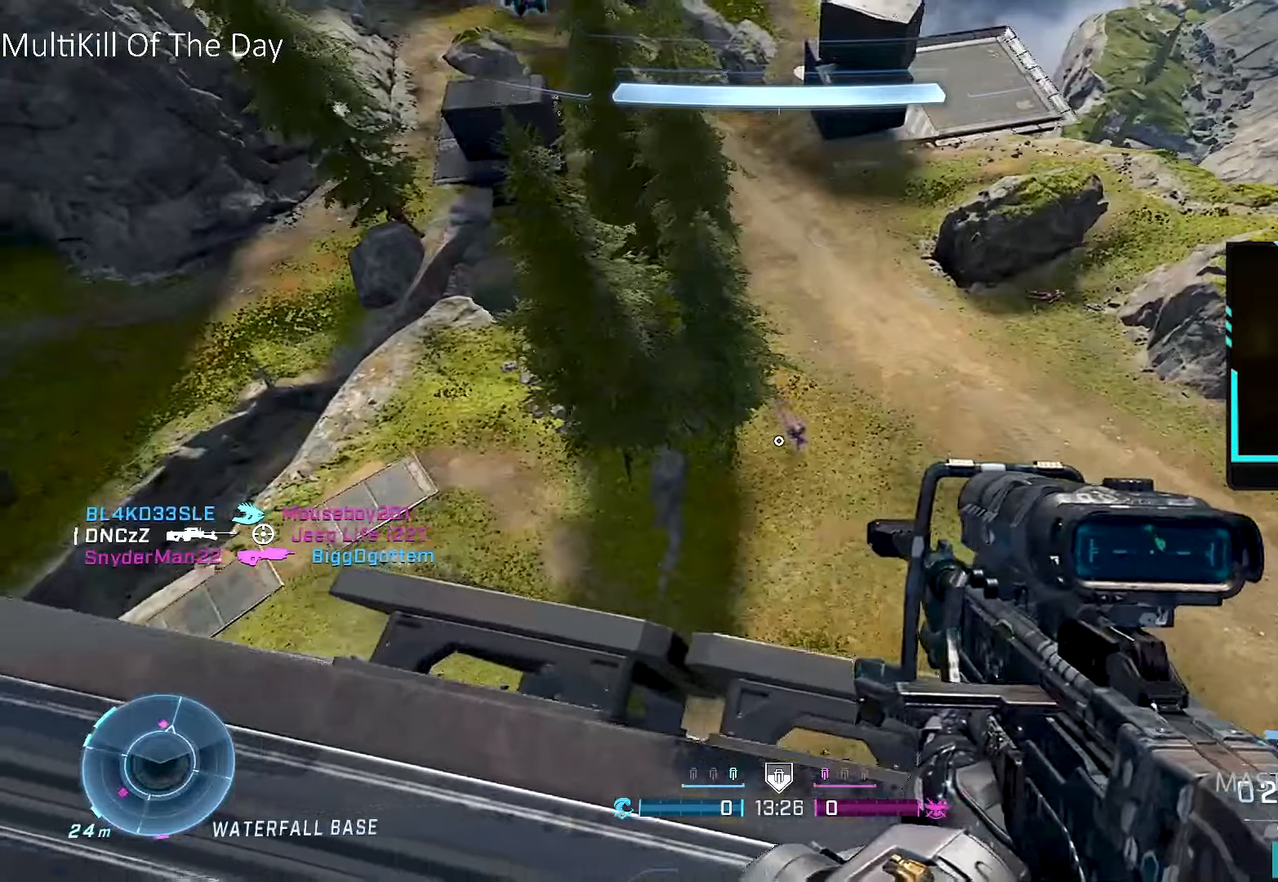
{"buttons": [], "left_stick": "center", "right_stick": "center", "events": [[16, "right_stick", "right"], [33, "left_stick", "right"], [83, "R3", "up"], [166, "R2", "down"], [183, "right_stick", "center"], [233, "R2", "up"], [266, "Y", "down"], [266, "left_stick", "center"], [350, "Y", "up"], [433, "right_stick", "down-left"], [500, "right_stick", "center"]]}
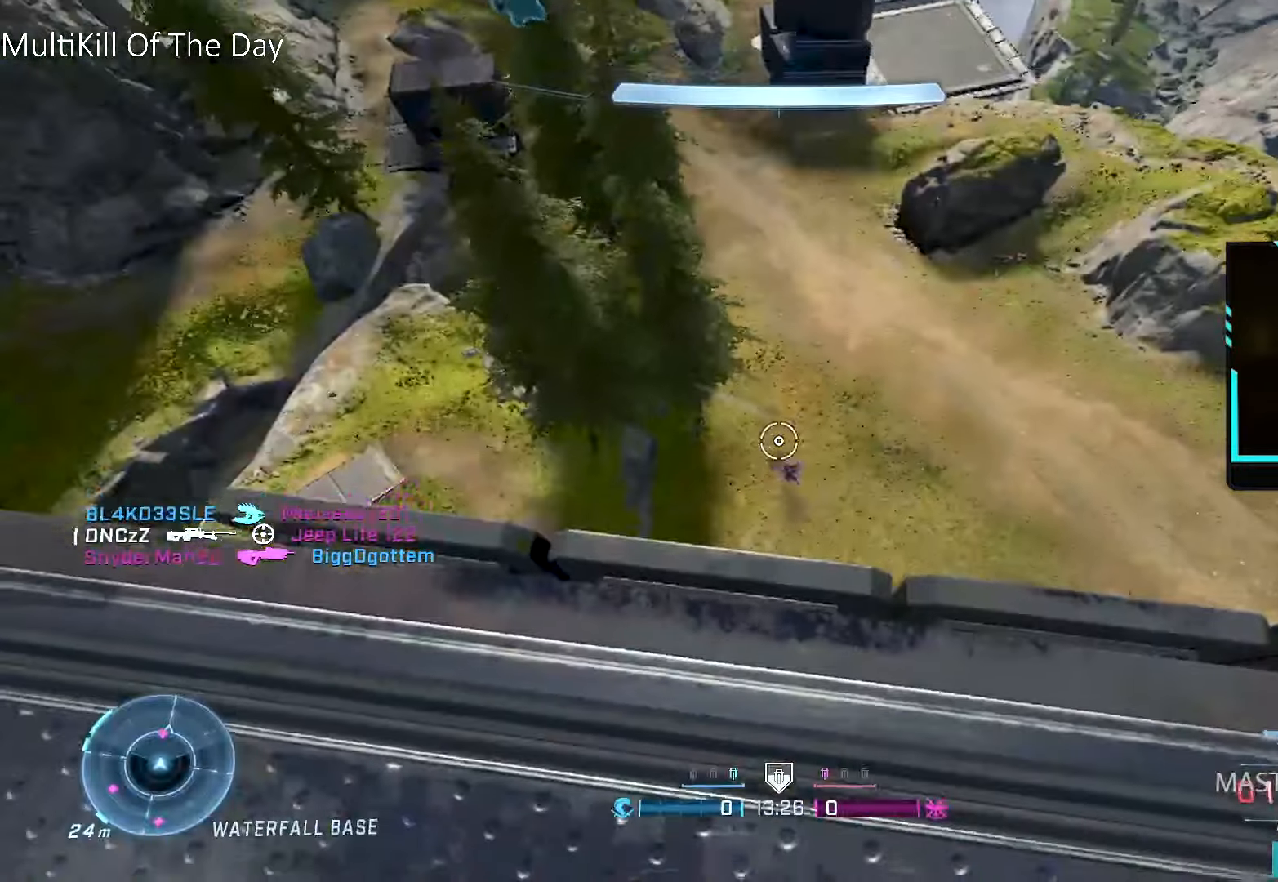
{"buttons": ["A", "L3"], "left_stick": "down-left", "right_stick": "left", "events": [[83, "Y", "down"], [100, "Y", "up"], [183, "right_stick", "left"], [233, "left_stick", "down-left"], [300, "A", "down"], [350, "L3", "down"]]}
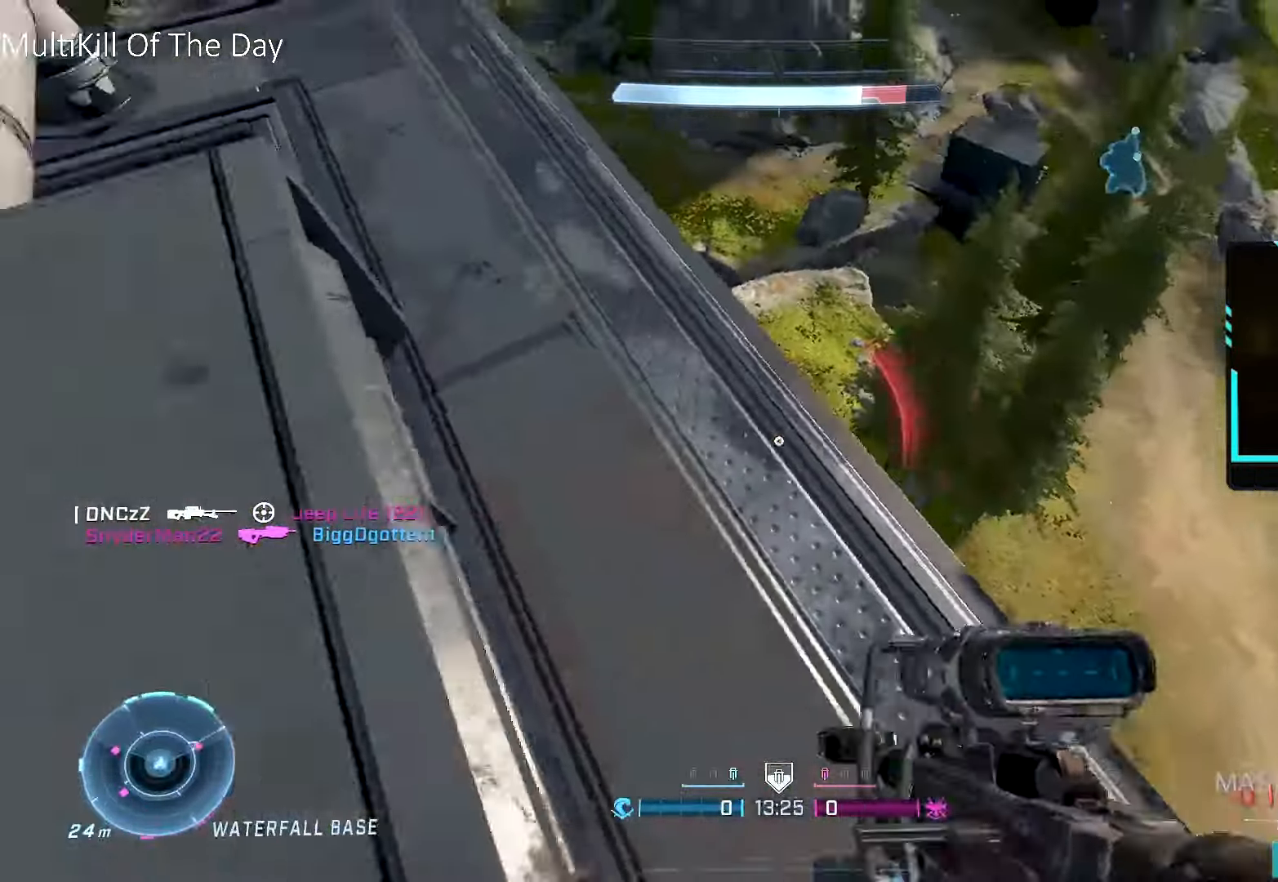
{"buttons": [], "left_stick": "left", "right_stick": "center", "events": [[83, "right_stick", "up-left"], [133, "A", "up"], [166, "left_stick", "left"], [200, "L3", "up"], [350, "right_stick", "center"]]}
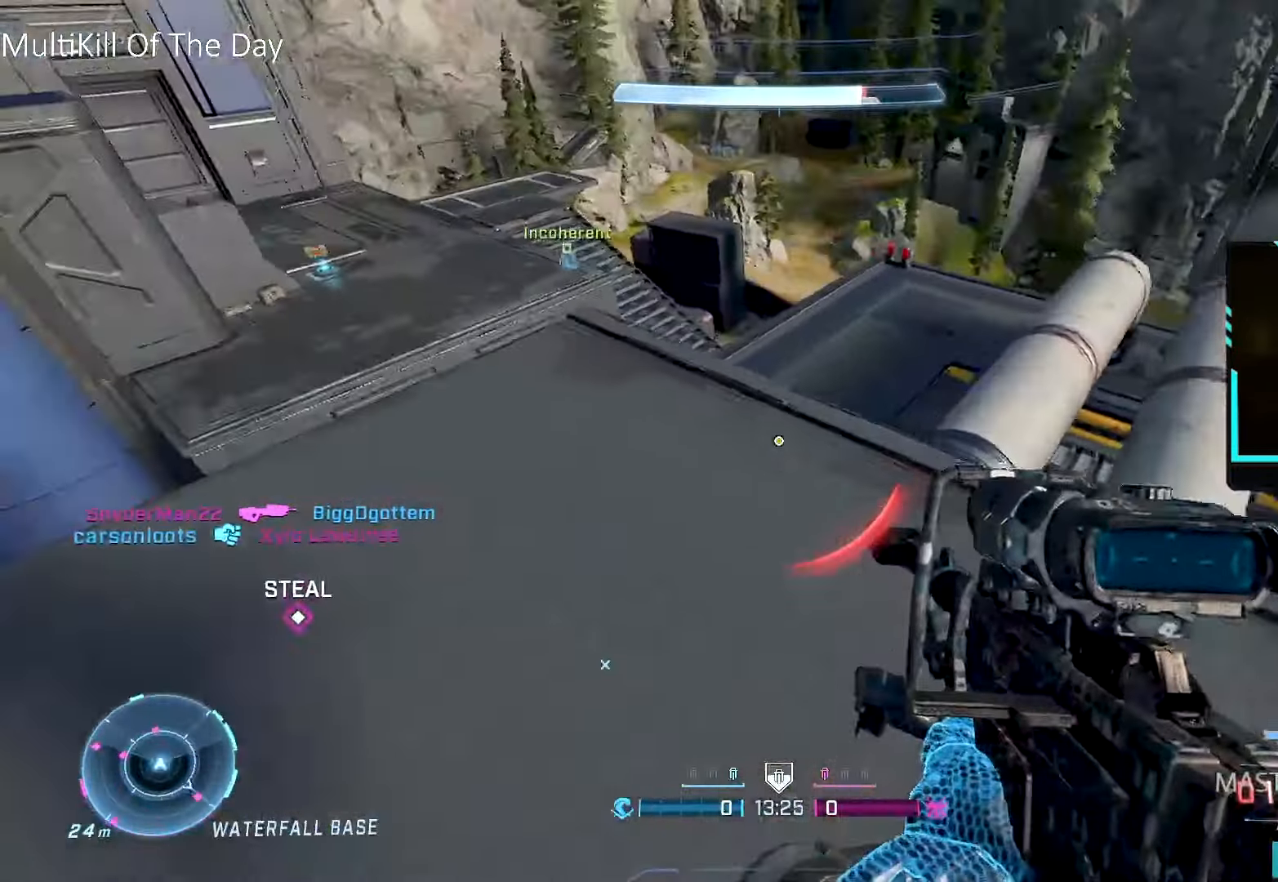
{"buttons": ["L3"], "left_stick": "up-left", "right_stick": "center", "events": [[16, "right_stick", "up"], [66, "left_stick", "up-left"], [133, "L3", "down"], [200, "right_stick", "center"]]}
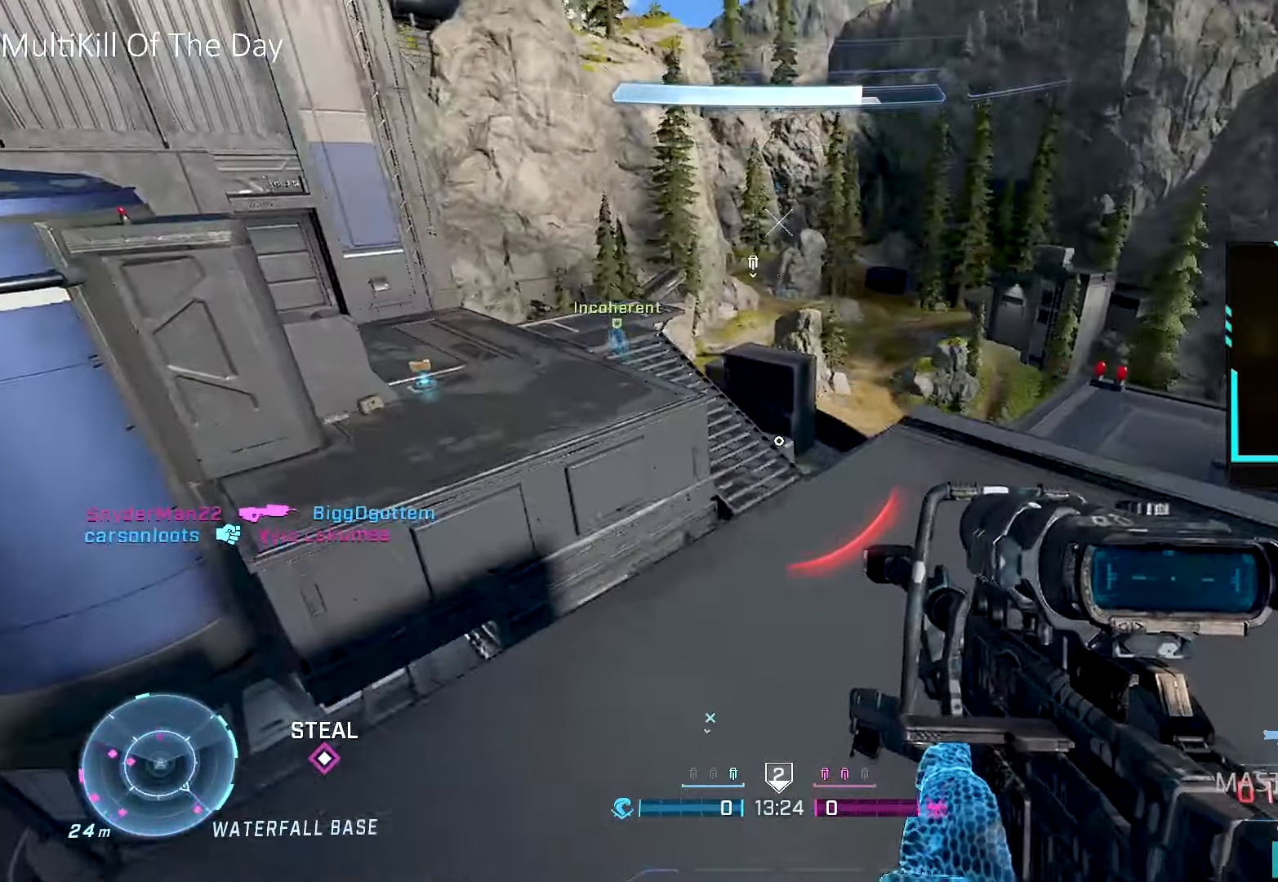
{"buttons": ["L3"], "left_stick": "center", "right_stick": "down-left", "events": [[16, "right_stick", "down"], [200, "right_stick", "down-left"], [283, "left_stick", "right"], [433, "left_stick", "center"]]}
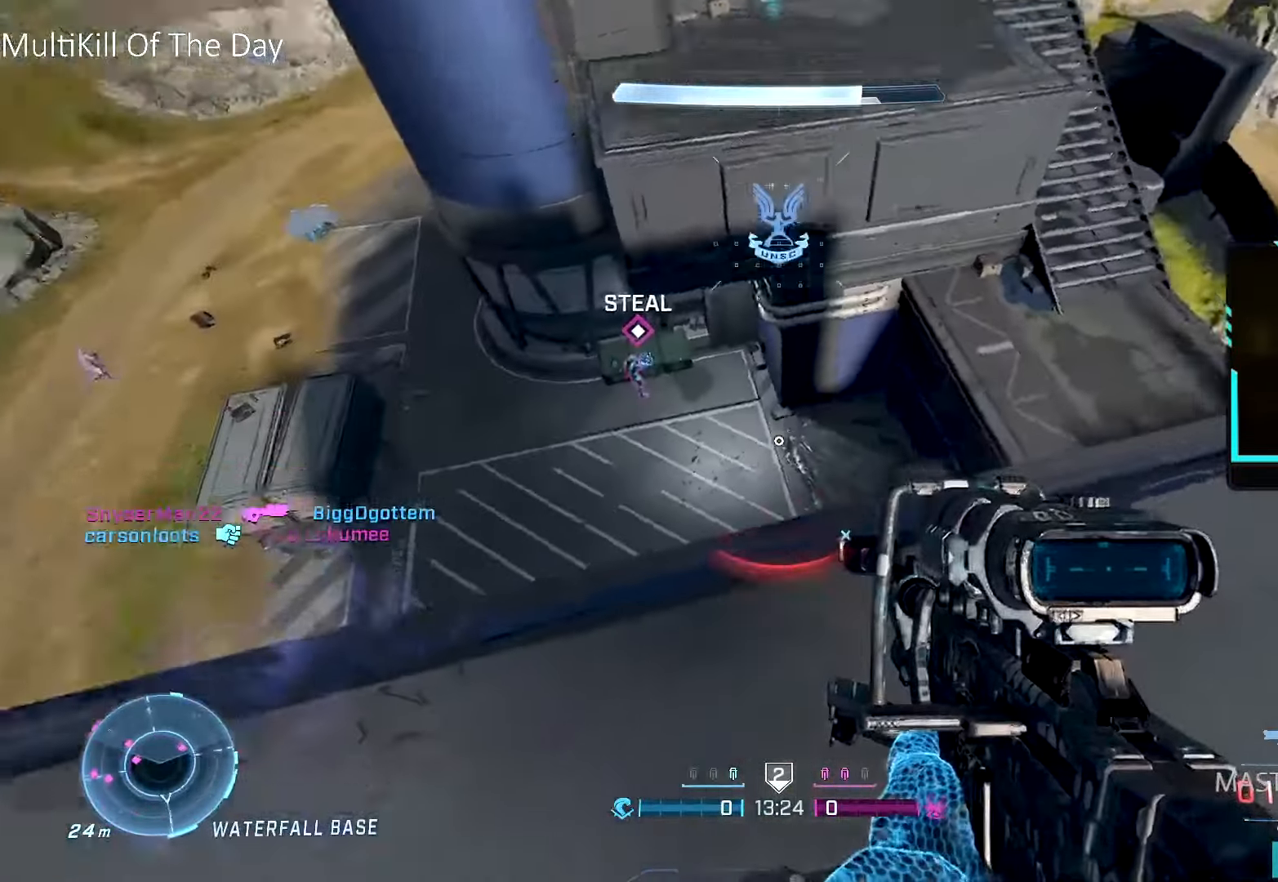
{"buttons": ["L3"], "left_stick": "down-left", "right_stick": "center", "events": [[66, "left_stick", "up"], [66, "right_stick", "center"], [116, "R1", "down"], [166, "left_stick", "center"], [183, "right_stick", "up-left"], [250, "right_stick", "up"], [283, "R1", "up"], [400, "right_stick", "center"], [433, "left_stick", "down-left"]]}
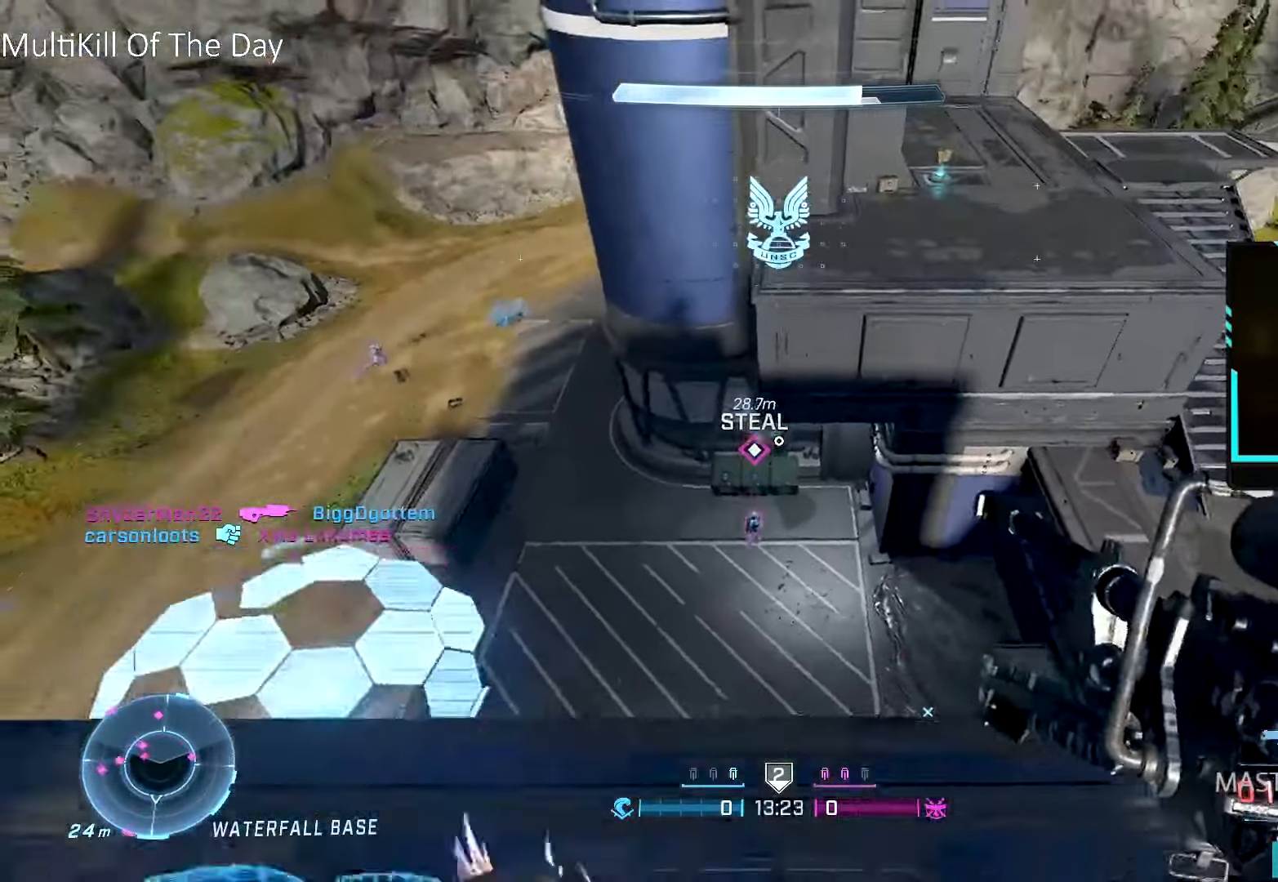
{"buttons": ["L3"], "left_stick": "center", "right_stick": "center", "events": [[283, "left_stick", "center"]]}
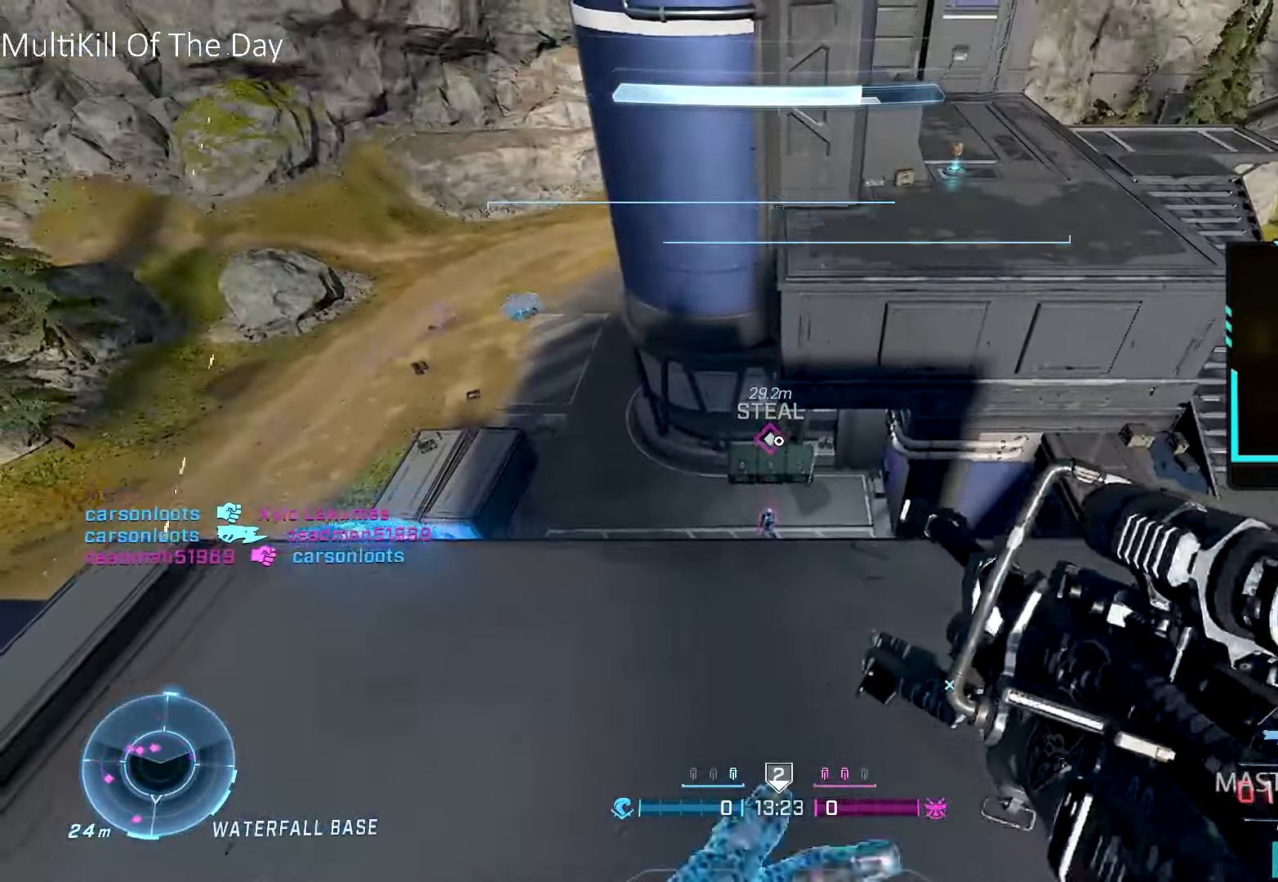
{"buttons": ["L3"], "left_stick": "center", "right_stick": "center", "events": [[100, "R1", "down"], [200, "R1", "up"], [250, "right_stick", "up"], [266, "R1", "down"], [300, "right_stick", "center"], [400, "R1", "up"]]}
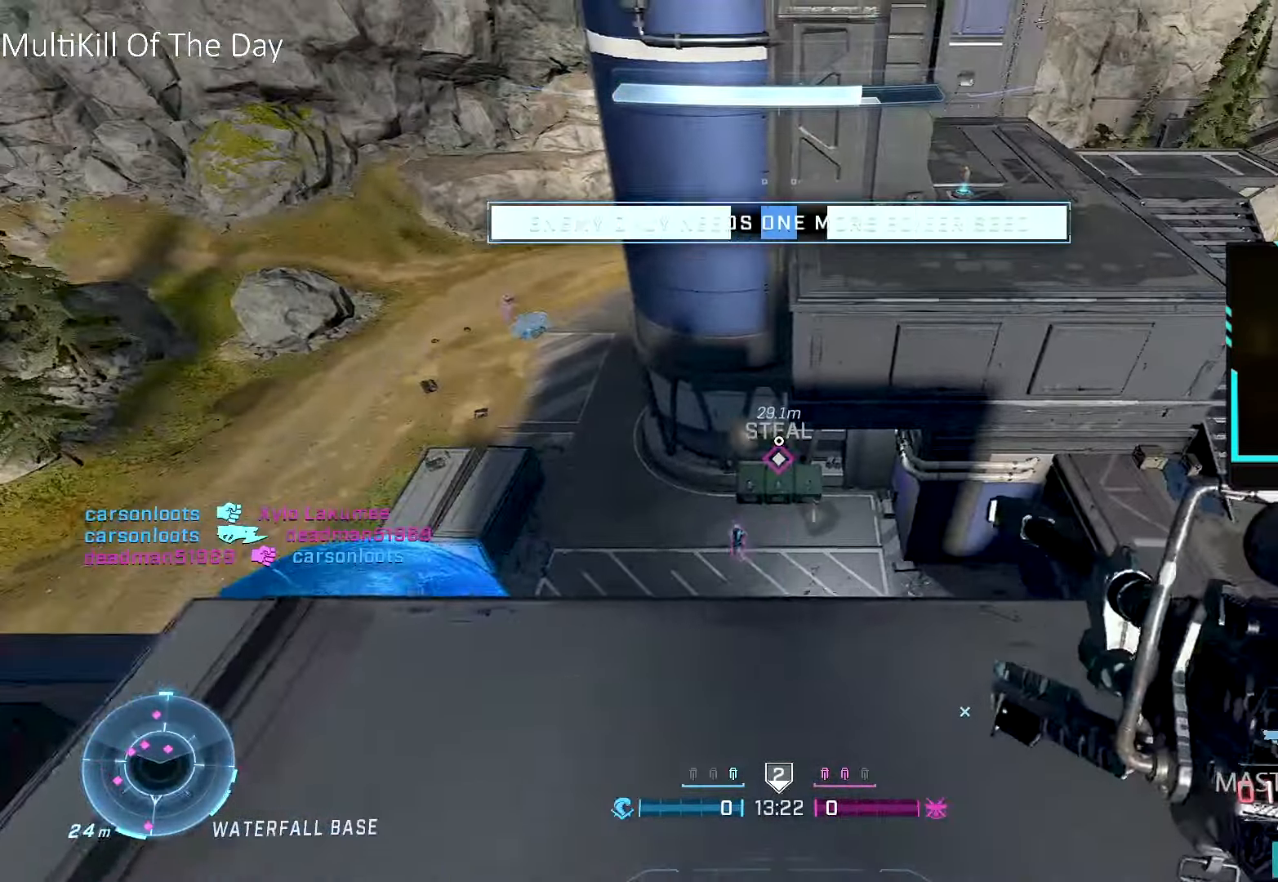
{"buttons": ["L3"], "left_stick": "center", "right_stick": "center", "events": [[250, "right_stick", "down"], [283, "left_stick", "up-right"], [350, "right_stick", "center"], [400, "left_stick", "up"], [500, "left_stick", "center"]]}
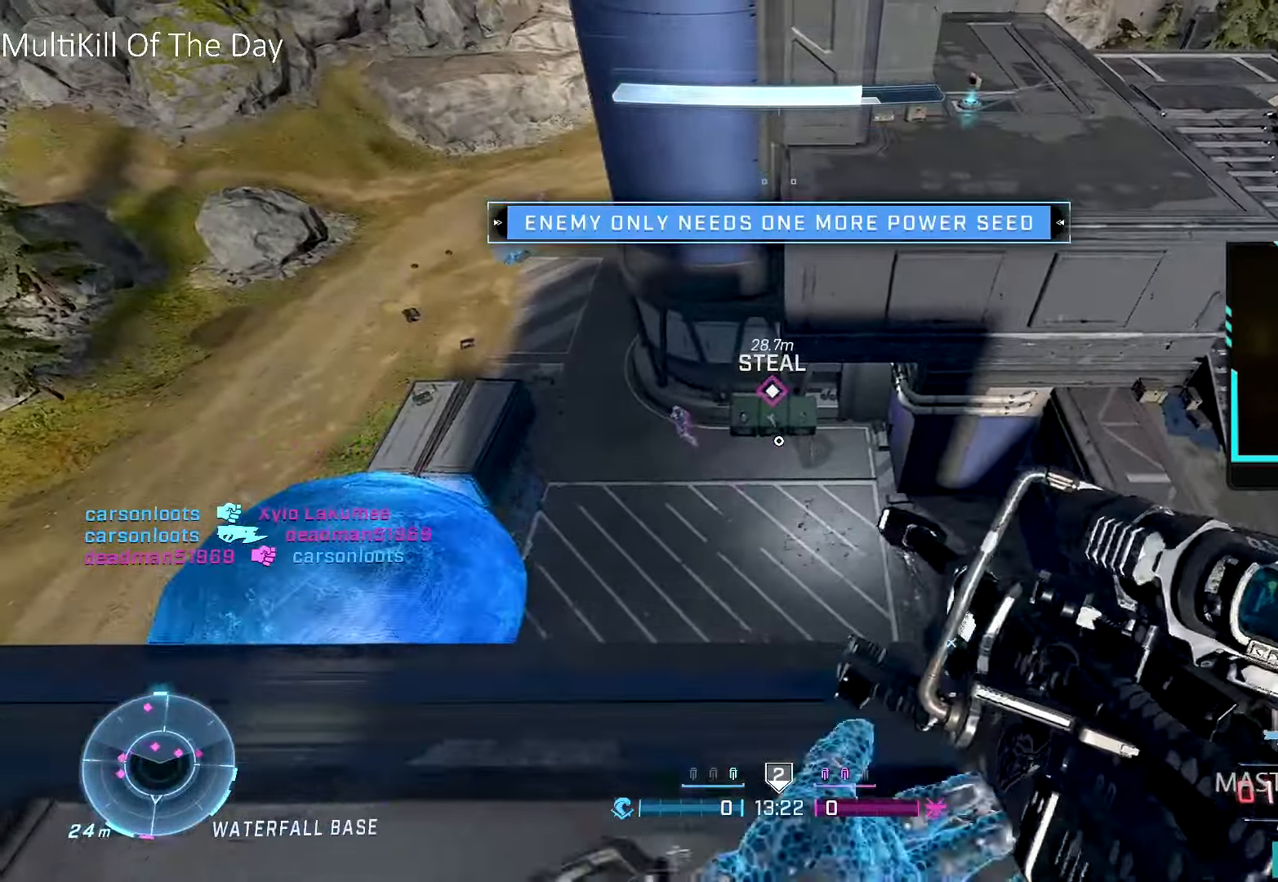
{"buttons": ["L3"], "left_stick": "center", "right_stick": "center", "events": []}
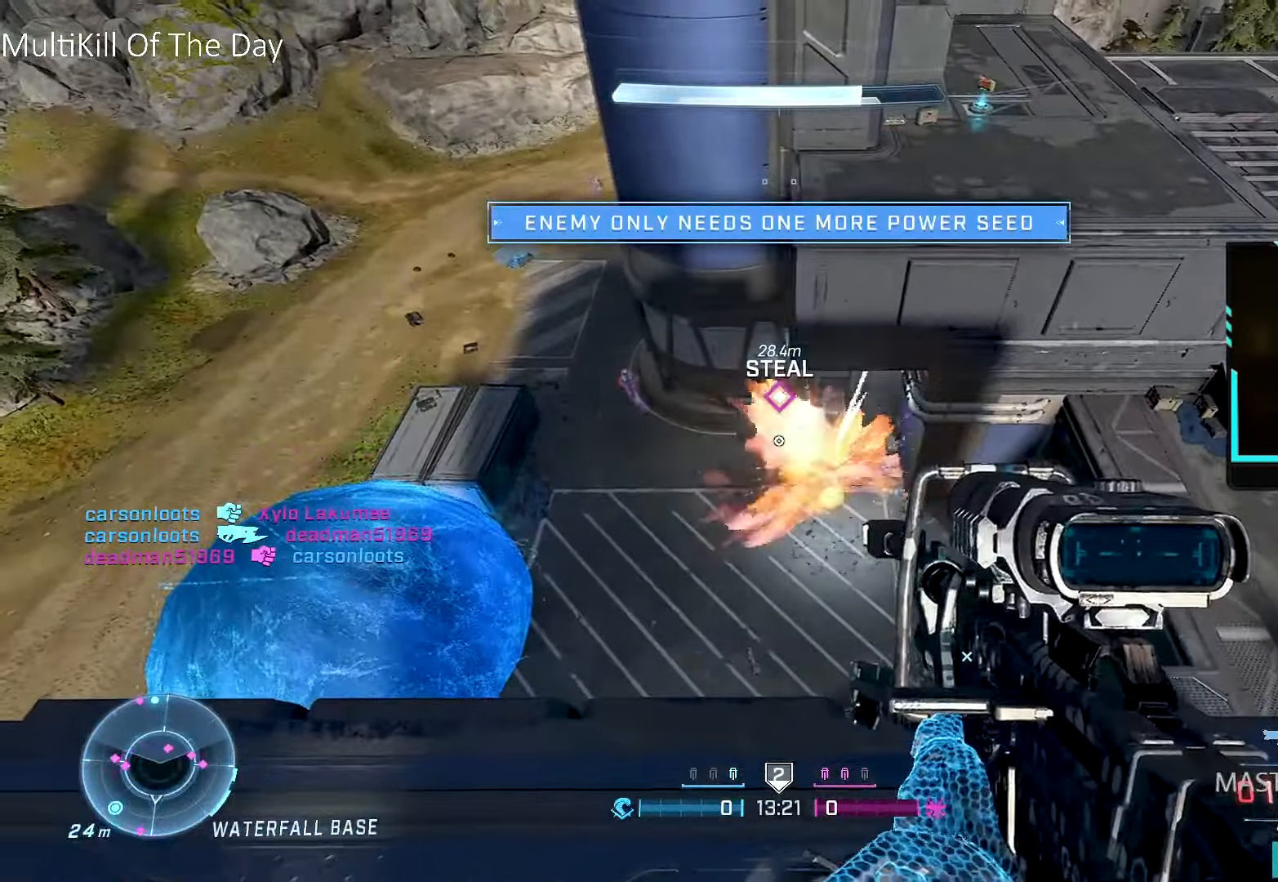
{"buttons": ["L3"], "left_stick": "right", "right_stick": "up-right", "events": [[183, "right_stick", "up-right"], [200, "left_stick", "right"]]}
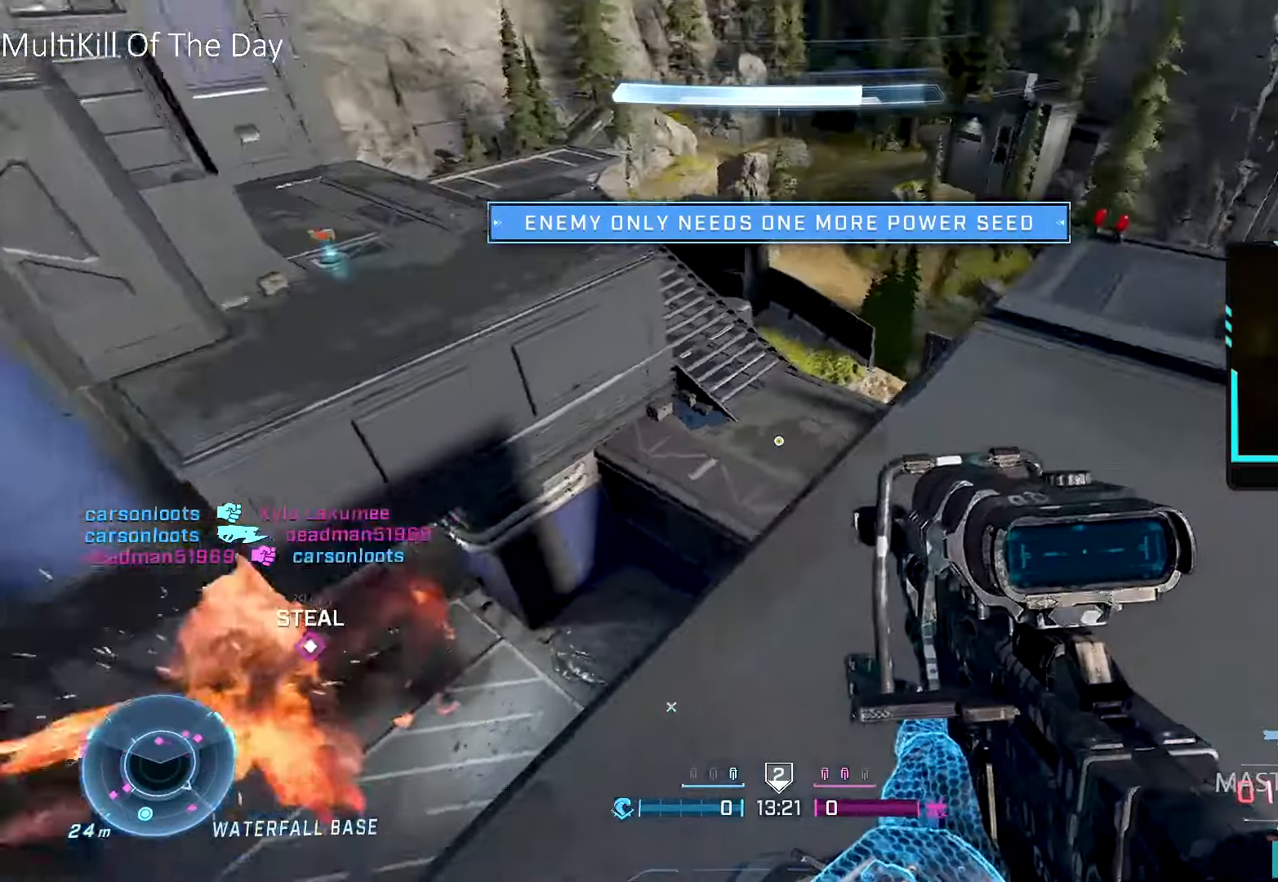
{"buttons": ["L3"], "left_stick": "up", "right_stick": "center", "events": [[50, "left_stick", "up-right"], [233, "right_stick", "right"], [467, "left_stick", "up"], [483, "right_stick", "center"]]}
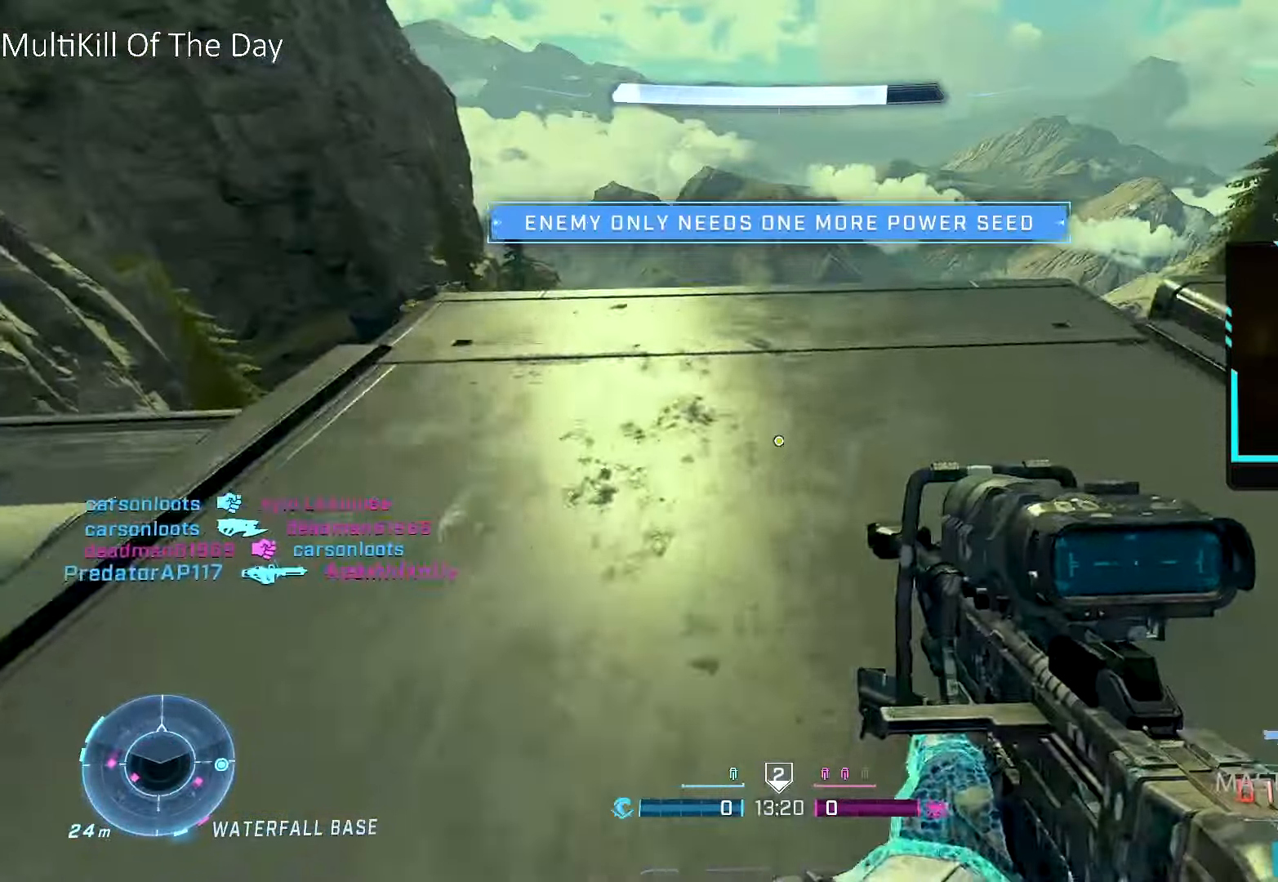
{"buttons": ["L3"], "left_stick": "up", "right_stick": "left", "events": [[500, "right_stick", "left"]]}
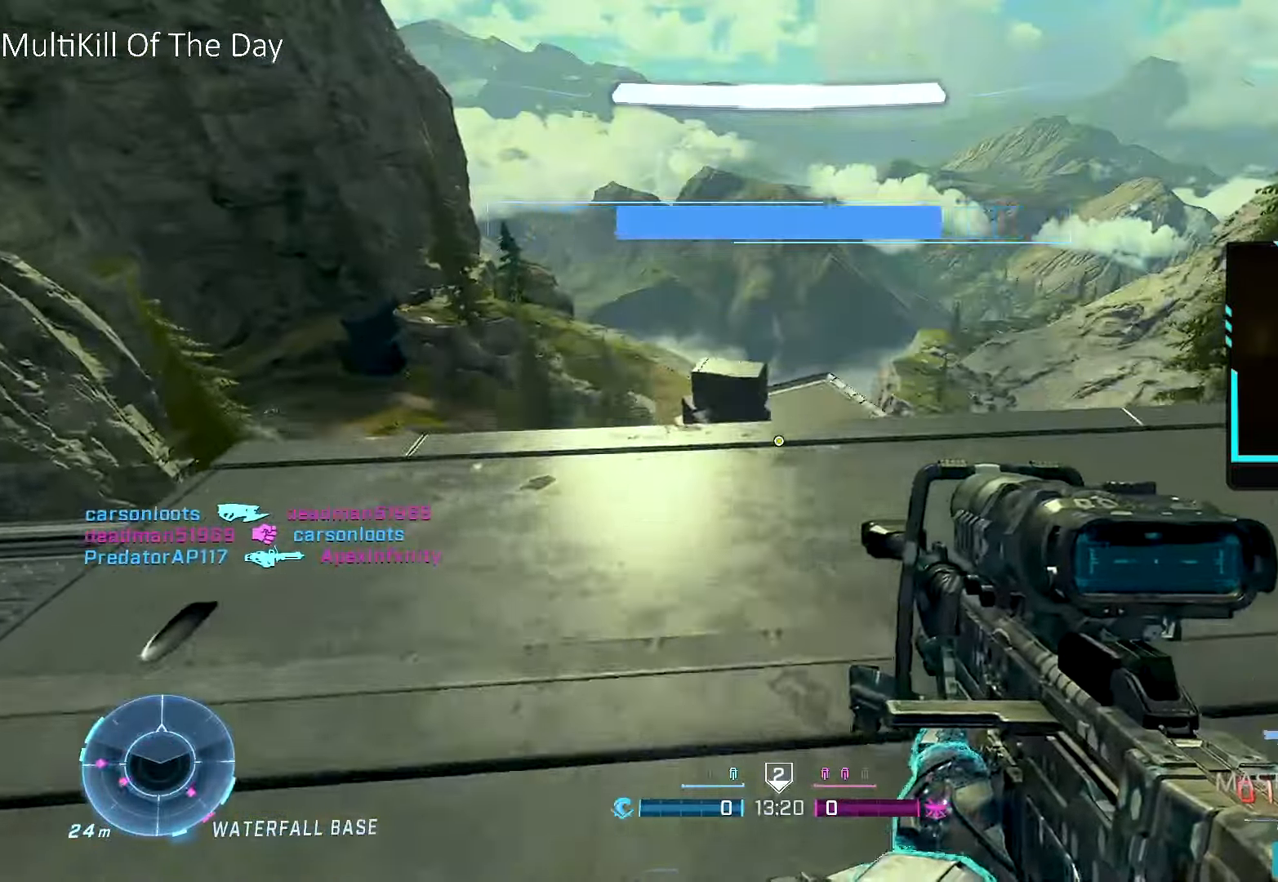
{"buttons": ["L3"], "left_stick": "up-left", "right_stick": "up-left", "events": [[200, "left_stick", "up-left"], [483, "right_stick", "up-left"]]}
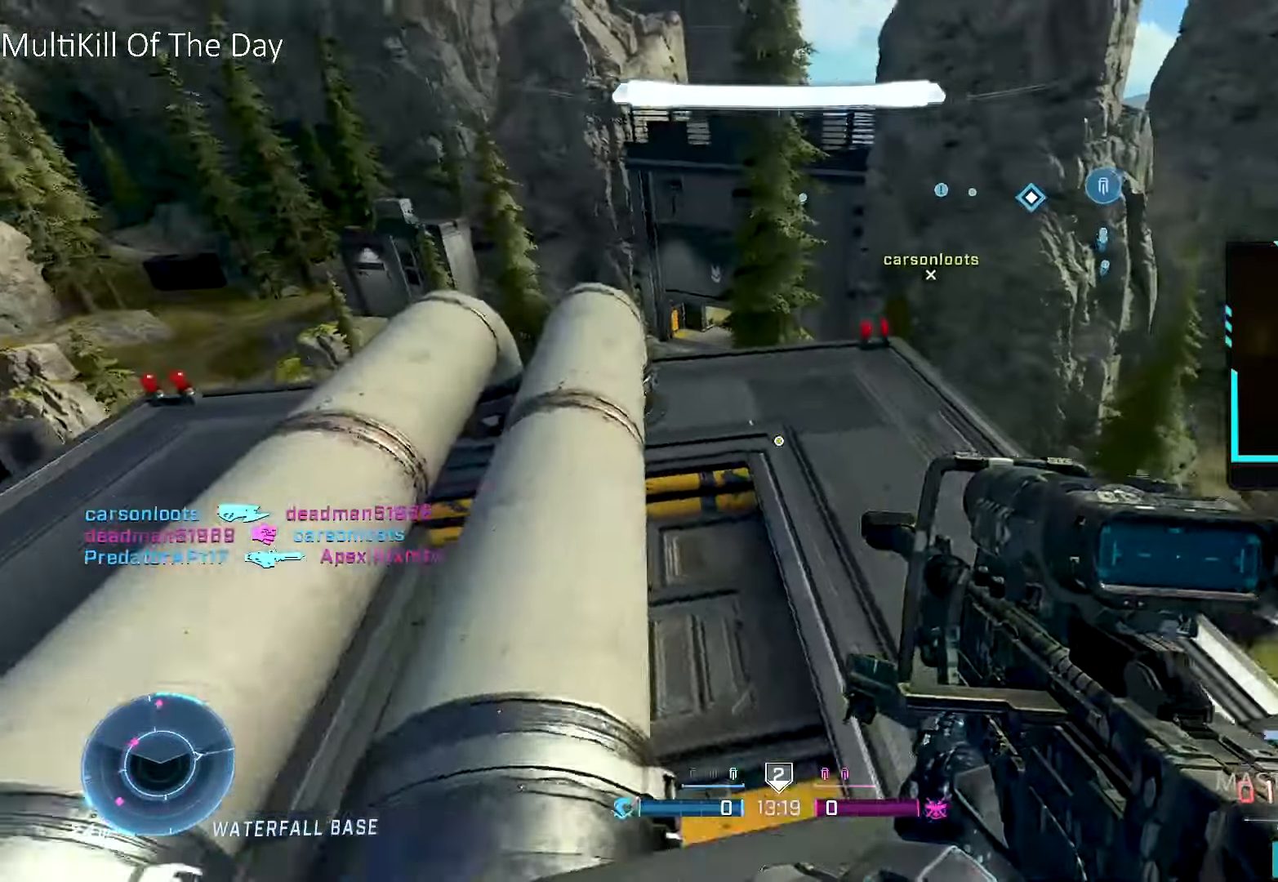
{"buttons": ["L3"], "left_stick": "up-left", "right_stick": "left", "events": [[17, "right_stick", "center"], [400, "right_stick", "left"]]}
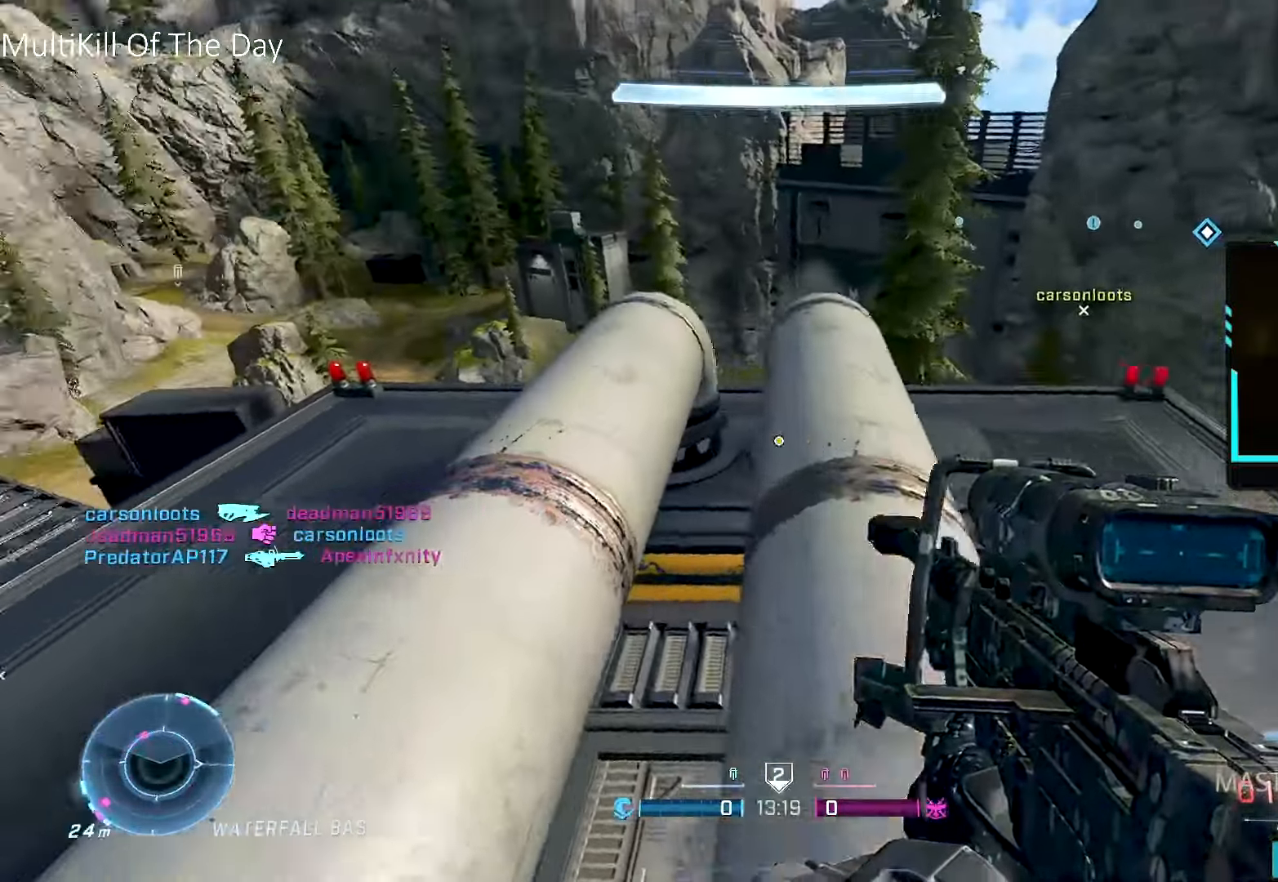
{"buttons": ["L3"], "left_stick": "up-right", "right_stick": "center", "events": [[167, "right_stick", "center"], [200, "left_stick", "up"], [350, "left_stick", "up-right"]]}
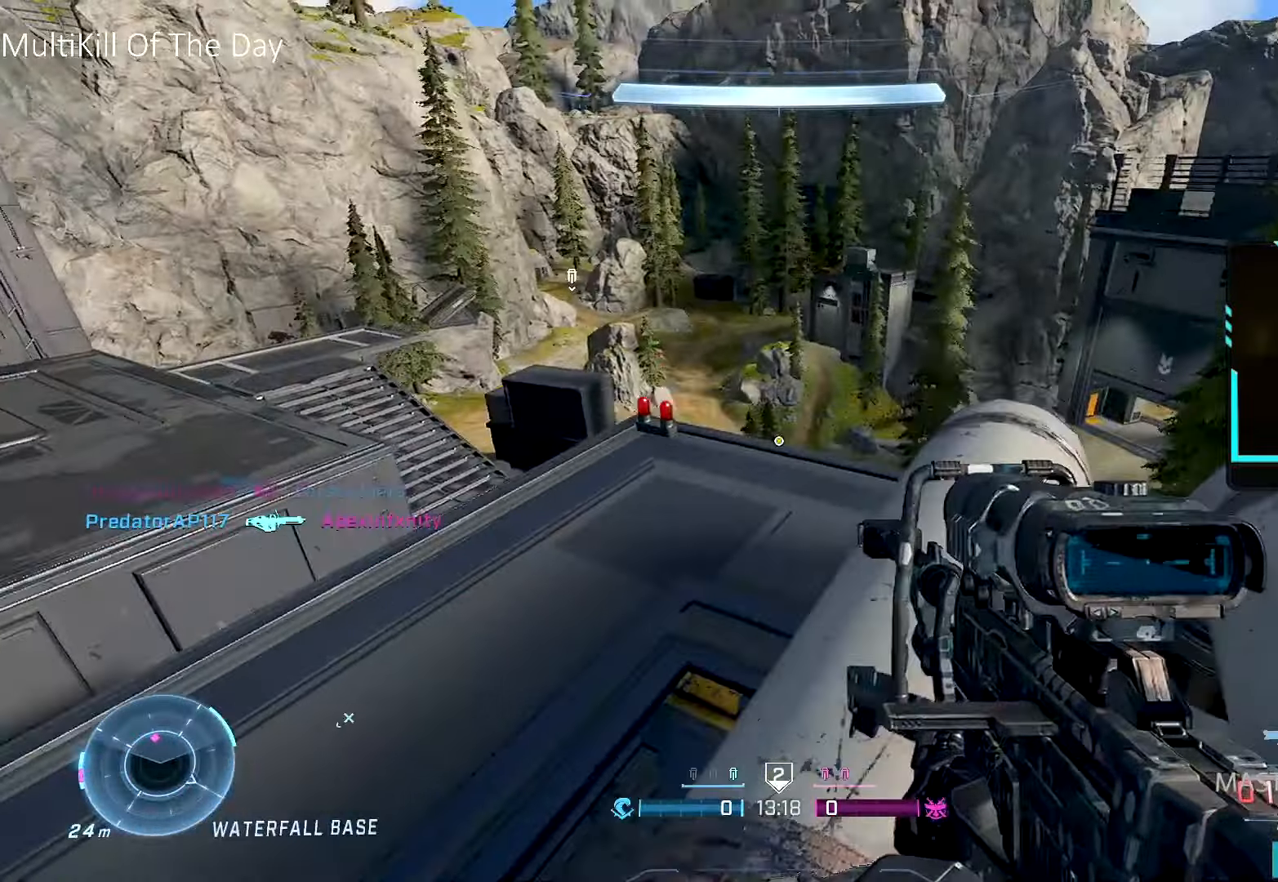
{"buttons": ["L3"], "left_stick": "down-left", "right_stick": "center", "events": [[133, "right_stick", "down-left"], [250, "left_stick", "center"], [300, "right_stick", "left"], [450, "left_stick", "down-left"], [450, "right_stick", "center"]]}
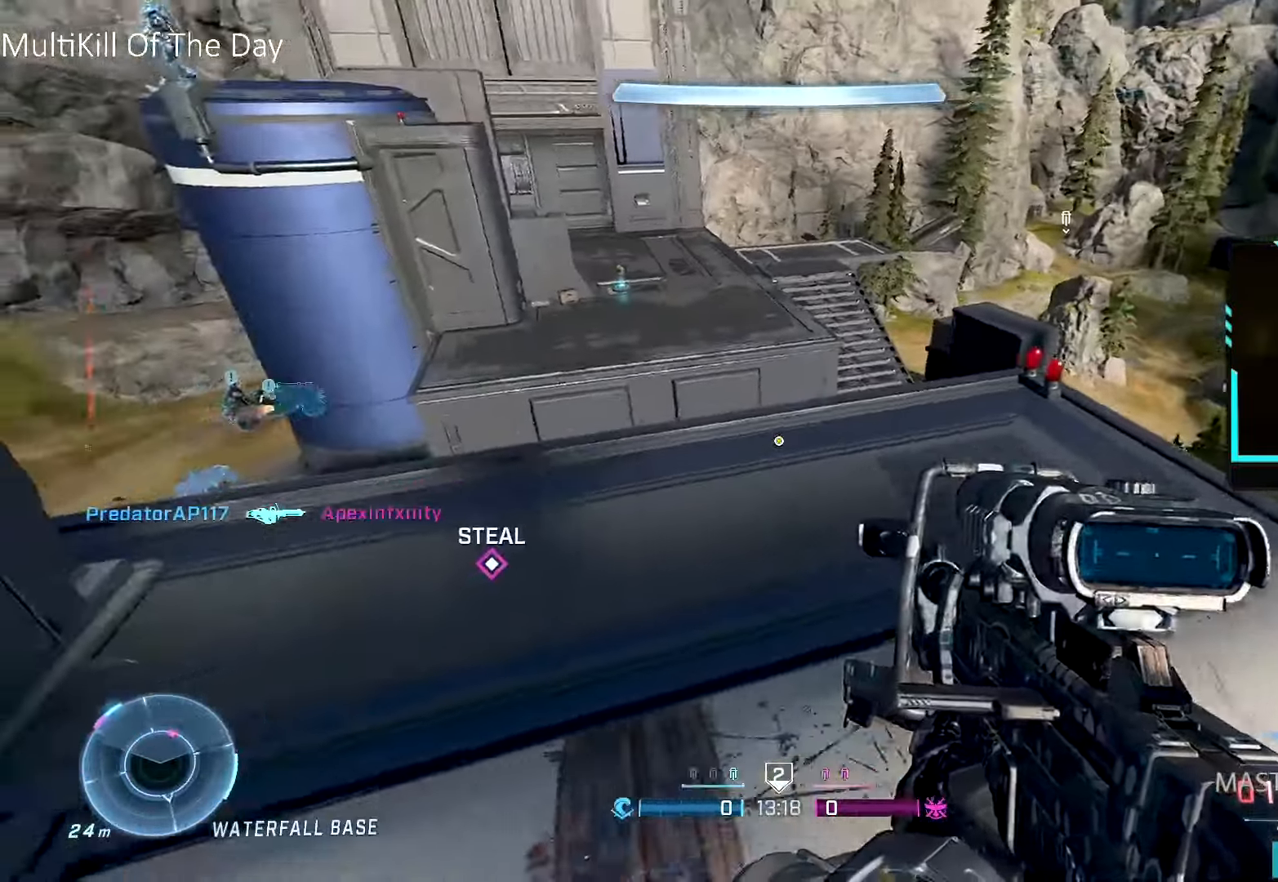
{"buttons": ["L3"], "left_stick": "left", "right_stick": "center", "events": [[50, "right_stick", "left"], [183, "left_stick", "left"], [250, "A", "down"], [250, "right_stick", "center"], [367, "right_stick", "down-left"], [467, "A", "up"], [500, "right_stick", "center"]]}
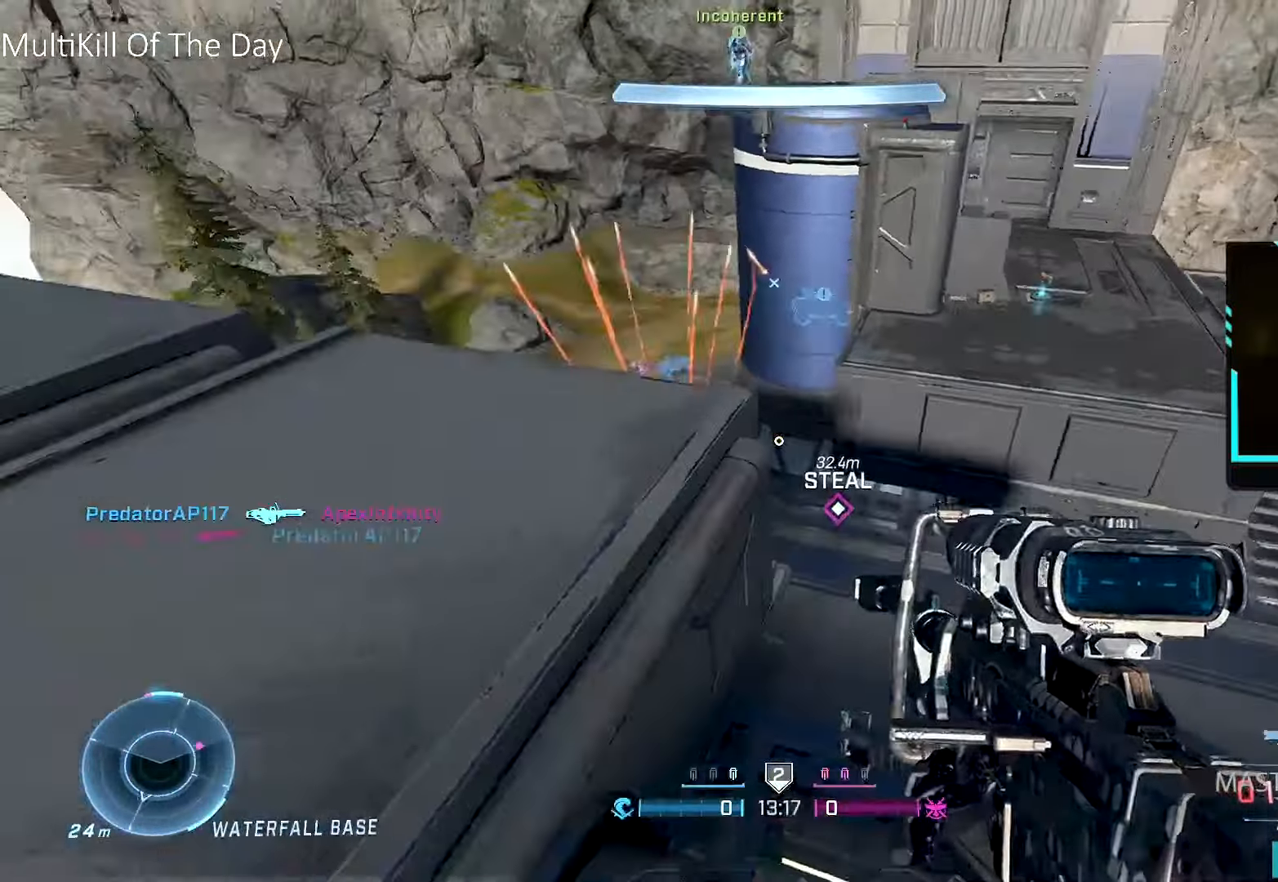
{"buttons": [], "left_stick": "up-left", "right_stick": "center", "events": [[350, "L3", "up"], [350, "left_stick", "up-left"], [400, "right_stick", "up"], [483, "right_stick", "center"]]}
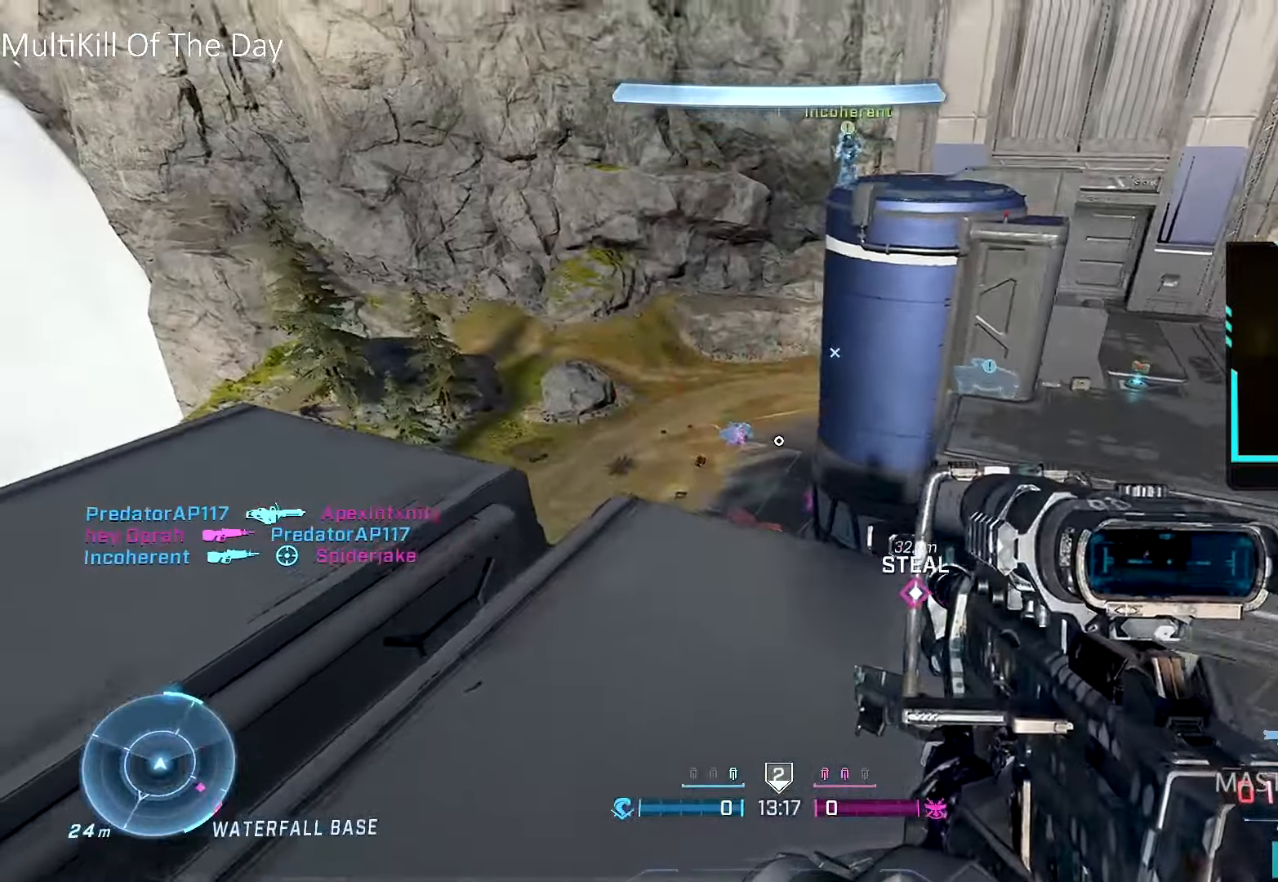
{"buttons": [], "left_stick": "center", "right_stick": "center", "events": [[200, "R3", "down"], [233, "left_stick", "up-right"], [300, "R3", "up"], [350, "left_stick", "down-right"], [417, "left_stick", "down-left"], [483, "left_stick", "center"]]}
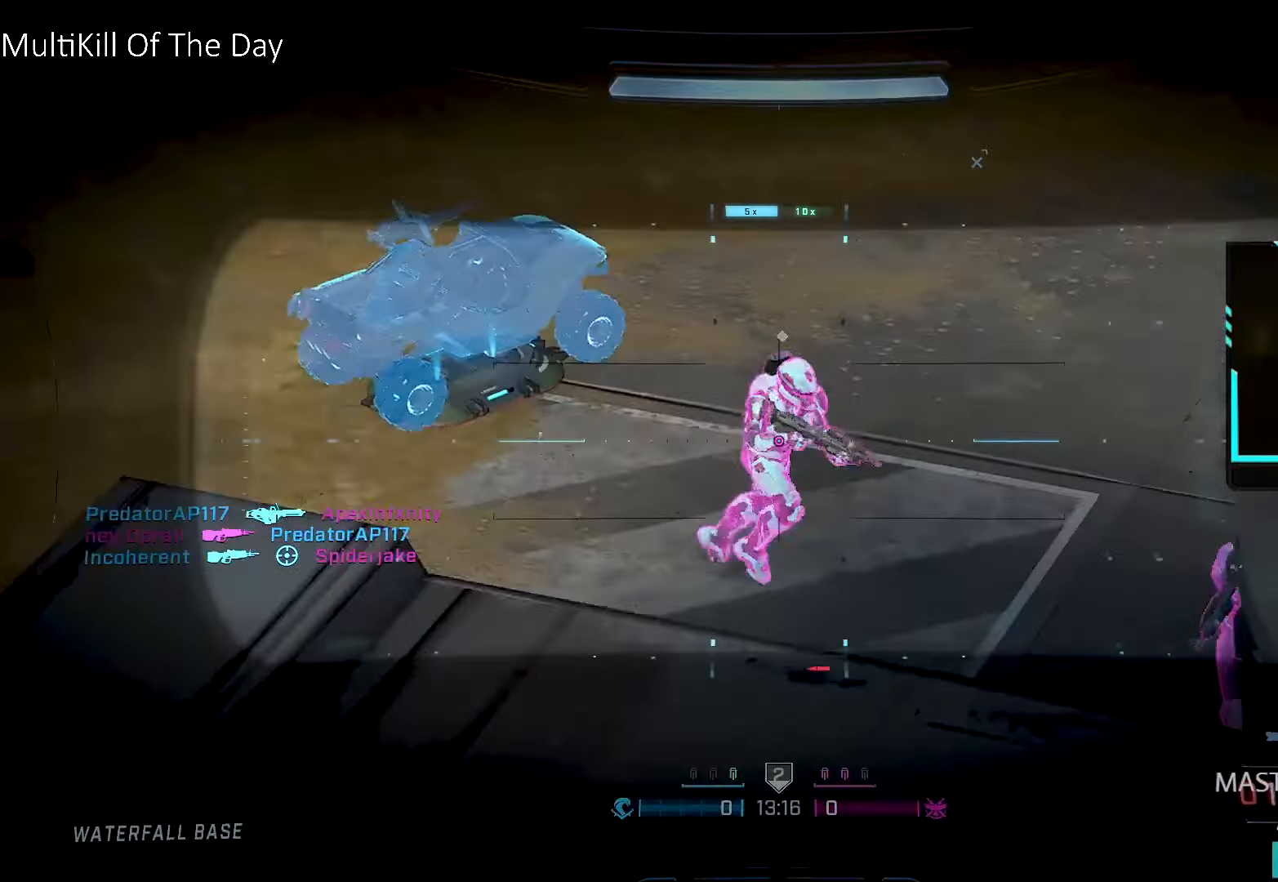
{"buttons": ["Y"], "left_stick": "center", "right_stick": "center", "events": [[50, "left_stick", "up-right"], [83, "right_stick", "up-right"], [167, "R2", "down"], [200, "right_stick", "center"], [250, "left_stick", "down-left"], [283, "R2", "up"], [350, "Y", "down"], [400, "Y", "up"], [450, "left_stick", "center"], [467, "Y", "down"]]}